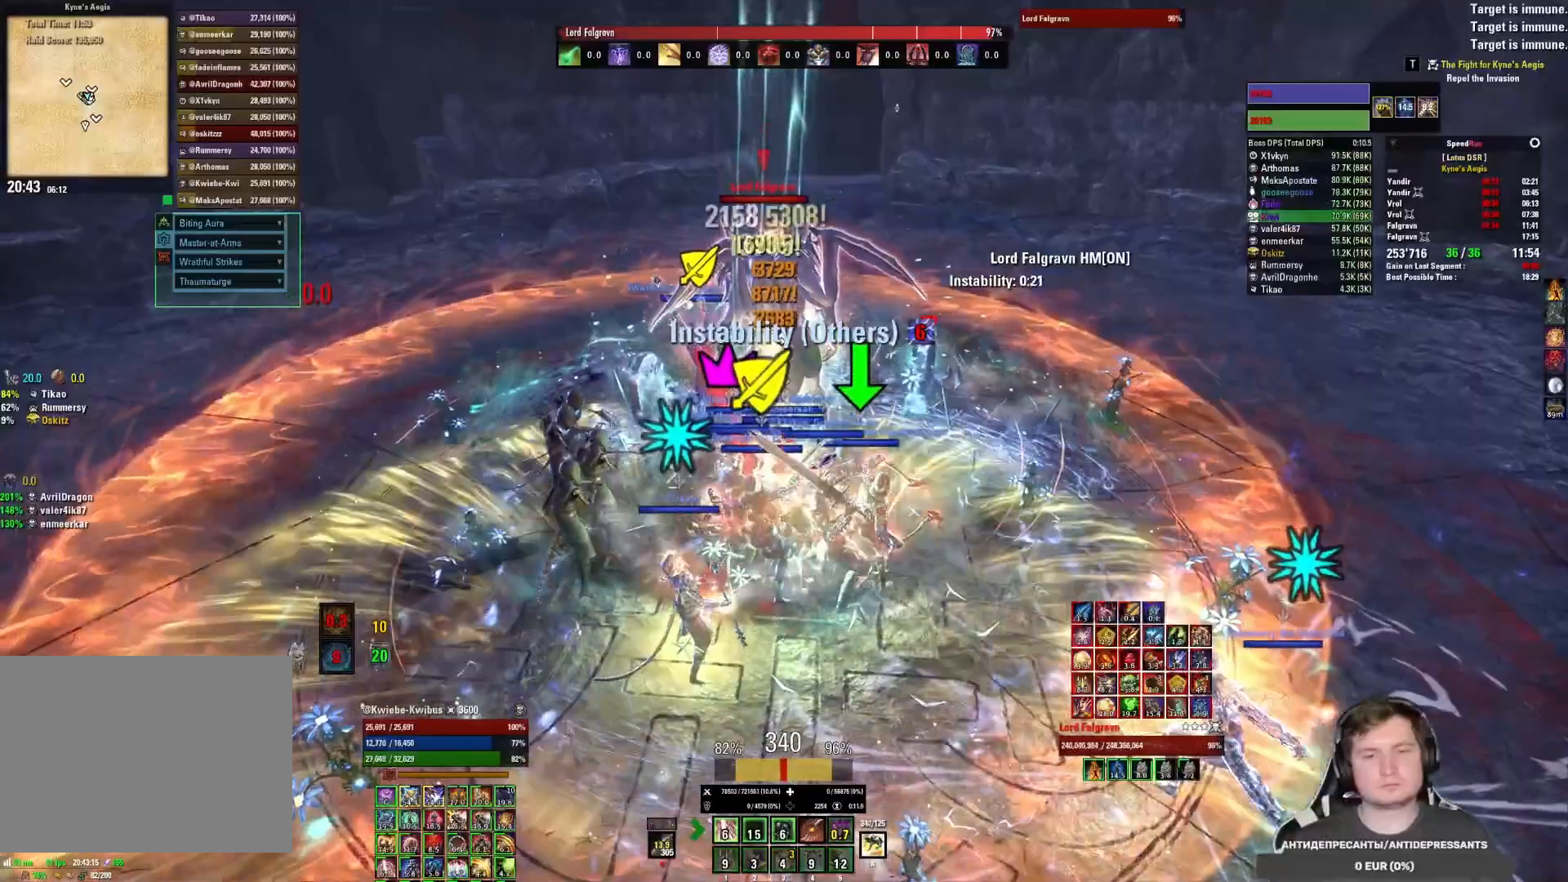
Gameplay with keyboard and mouse; each line is a JSON object with the keys and mouse buttons held at the frame after it. "events" lists presses ("down") and releases ("up") of "1", "2", "3", "4", "5", "a", "alt", "b", "c", "ctrl", "d", "e", "f", "g", "q", "r", "s", "shift", "space", "t", "tab", "v", "w", "x", "z", "mouse_left", "mouse_wheel", "mouse_right", "mouse_mb4" and "mouse_mb5" between this image and that frame as [ms after this image, input, new state], when the widget could be followed in between. "mouse_left", "mouse_wheel", "mouse_right", "mouse_mb4", "mouse_mb5" = the "left", "wheel", "right", "mb4", "mb5" buttons of the "mouse" list. No other keys are recorded. "wheel" means that the mouse wheel is clicked or scrolled. Mouse movement is not recorded.
{"keys": [], "mouse": [], "events": [[17, "mouse_left", "down"], [100, "mouse_left", "up"], [133, "mouse_left", "down"], [217, "mouse_left", "up"], [283, "mouse_left", "down"], [367, "mouse_left", "up"], [417, "mouse_left", "down"], [500, "mouse_left", "up"]]}
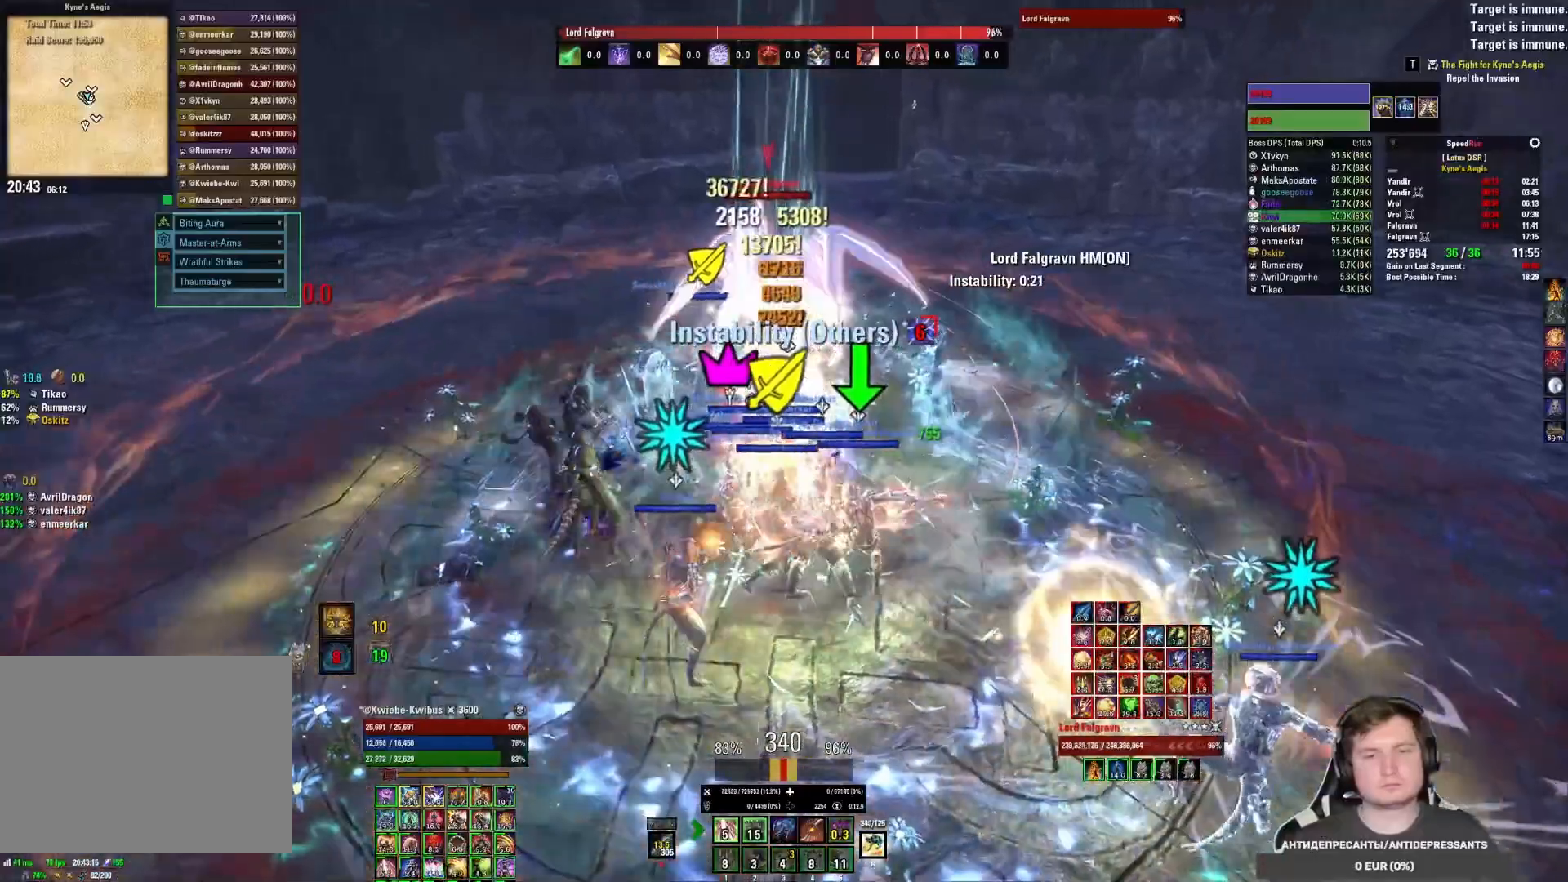
{"keys": [], "mouse": ["left"], "events": [[50, "mouse_left", "down"], [117, "3", "down"], [117, "mouse_left", "up"], [167, "mouse_left", "down"], [200, "3", "up"], [250, "mouse_left", "up"], [267, "3", "down"], [300, "mouse_left", "down"], [317, "3", "up"], [417, "3", "down"], [450, "3", "up"], [483, "mouse_left", "up"], [500, "mouse_left", "down"]]}
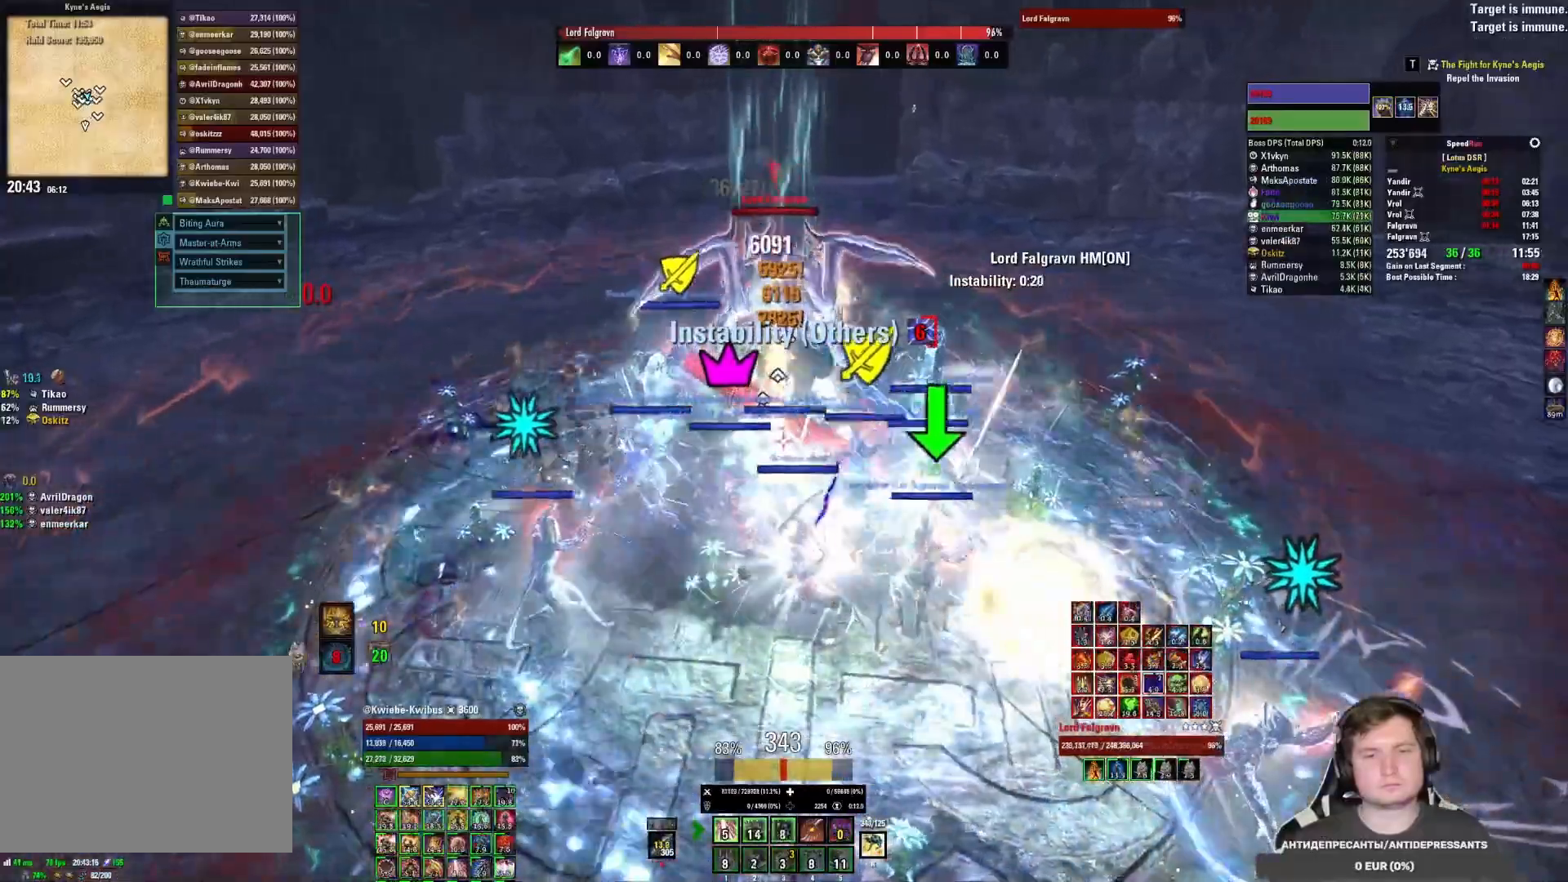
{"keys": [], "mouse": [], "events": [[50, "3", "down"], [100, "3", "up"], [167, "3", "down"], [233, "mouse_mb5", "down"], [250, "3", "up"], [333, "mouse_left", "up"], [383, "mouse_mb5", "up"], [400, "mouse_left", "down"], [483, "mouse_left", "up"]]}
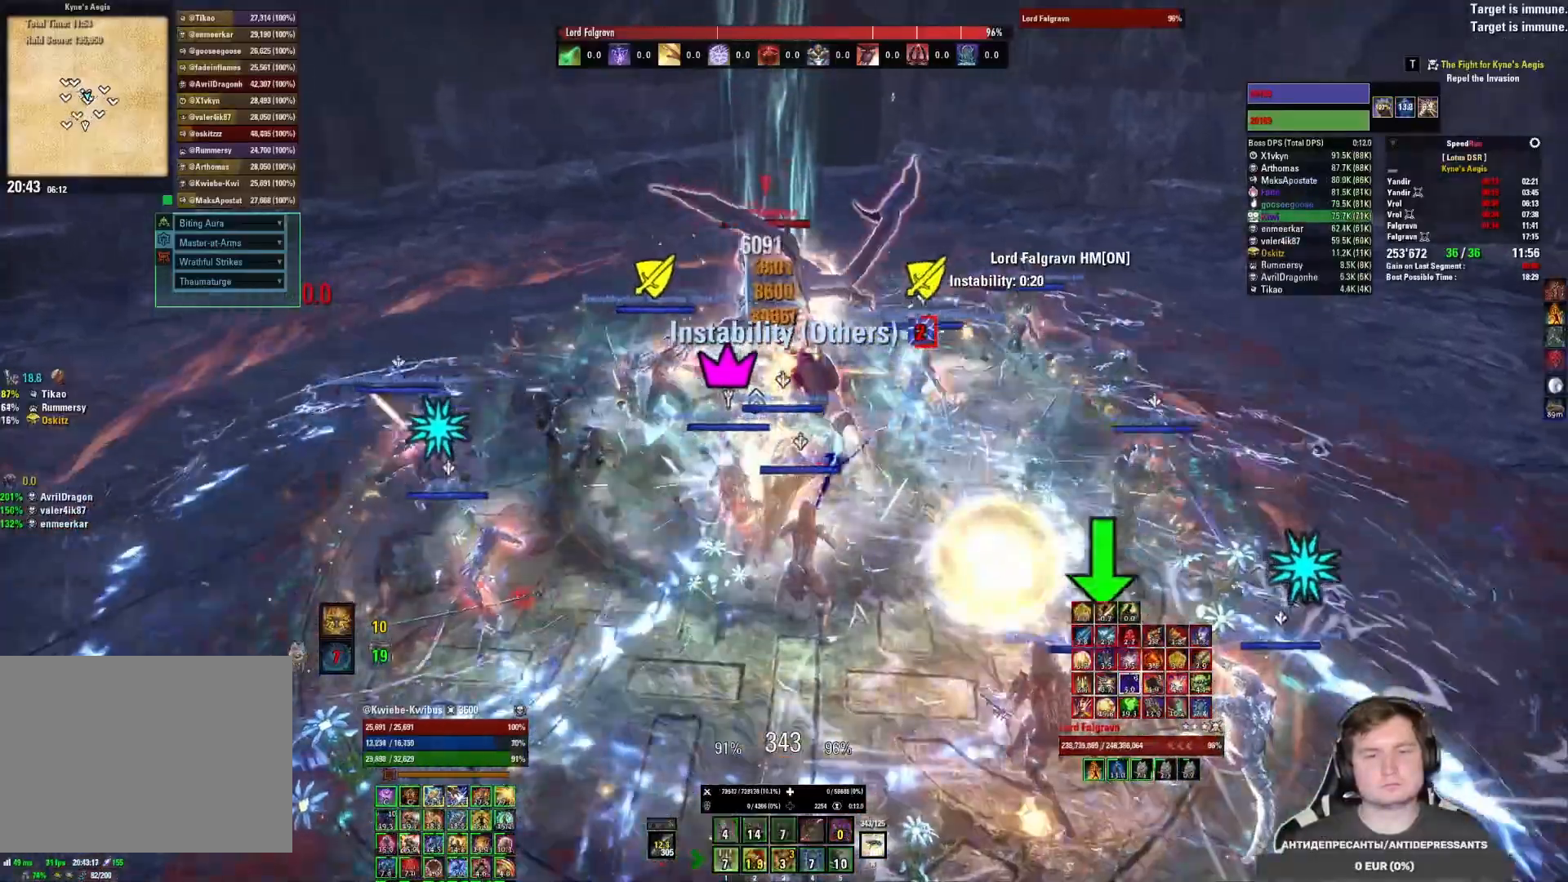
{"keys": [], "mouse": [], "events": [[17, "mouse_left", "down"], [117, "mouse_left", "up"], [150, "2", "down"], [167, "mouse_left", "down"], [250, "2", "up"], [250, "mouse_left", "up"], [283, "mouse_left", "down"], [317, "2", "down"], [383, "2", "up"], [383, "mouse_left", "up"], [433, "2", "down"], [433, "mouse_left", "down"], [500, "2", "up"], [500, "mouse_left", "up"]]}
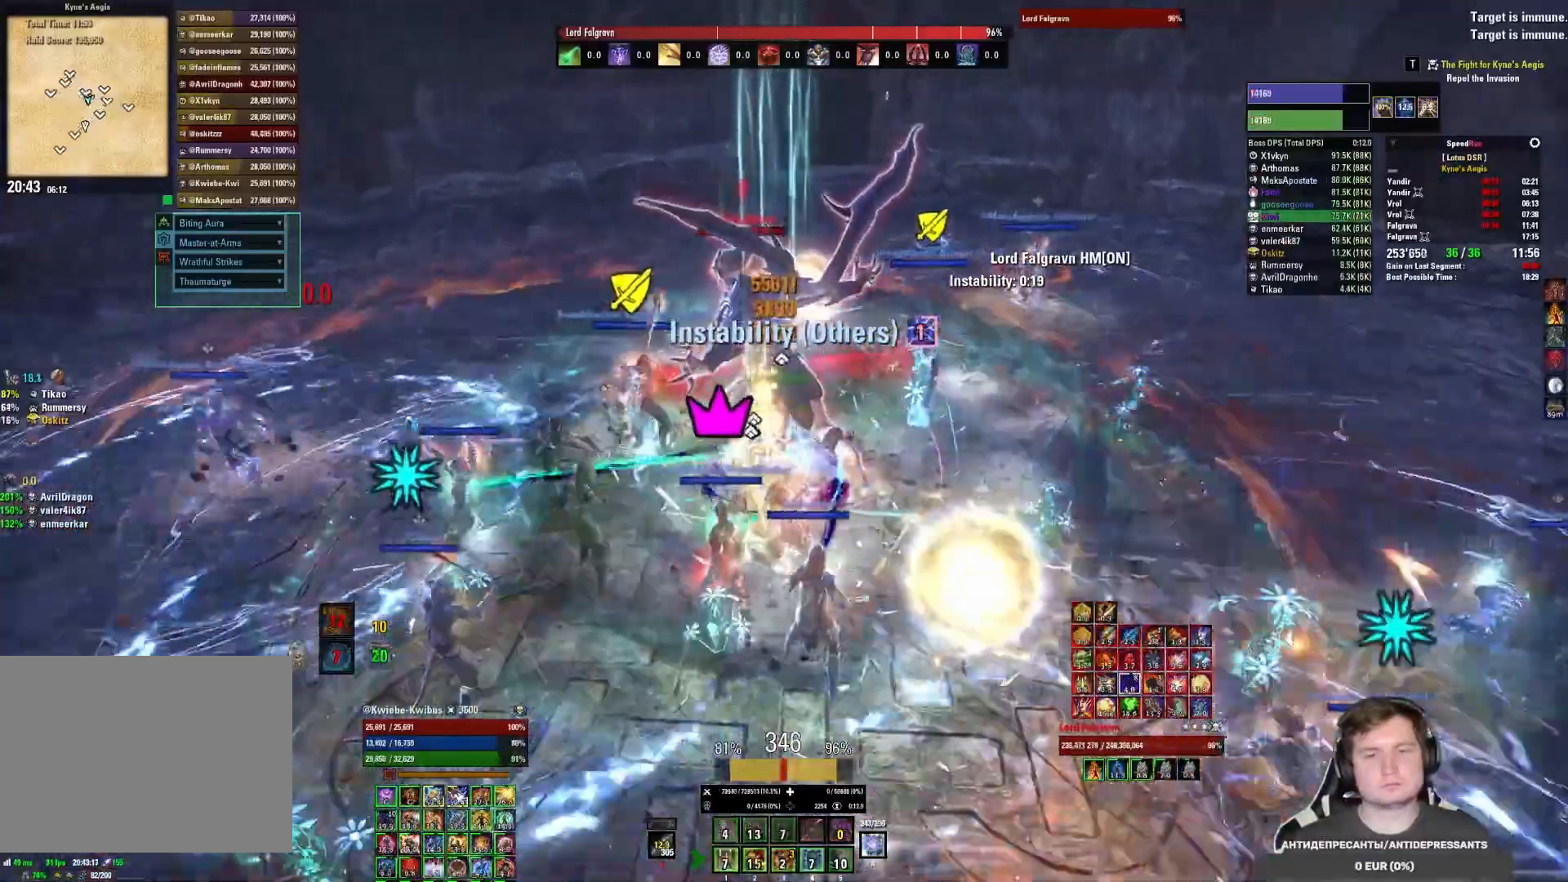
{"keys": [], "mouse": ["left"], "events": [[67, "2", "down"], [67, "mouse_left", "down"], [117, "2", "up"], [150, "mouse_left", "up"], [200, "mouse_left", "down"], [250, "w", "down"], [283, "mouse_left", "up"], [333, "mouse_left", "down"], [383, "w", "up"], [400, "mouse_left", "up"], [467, "mouse_left", "down"]]}
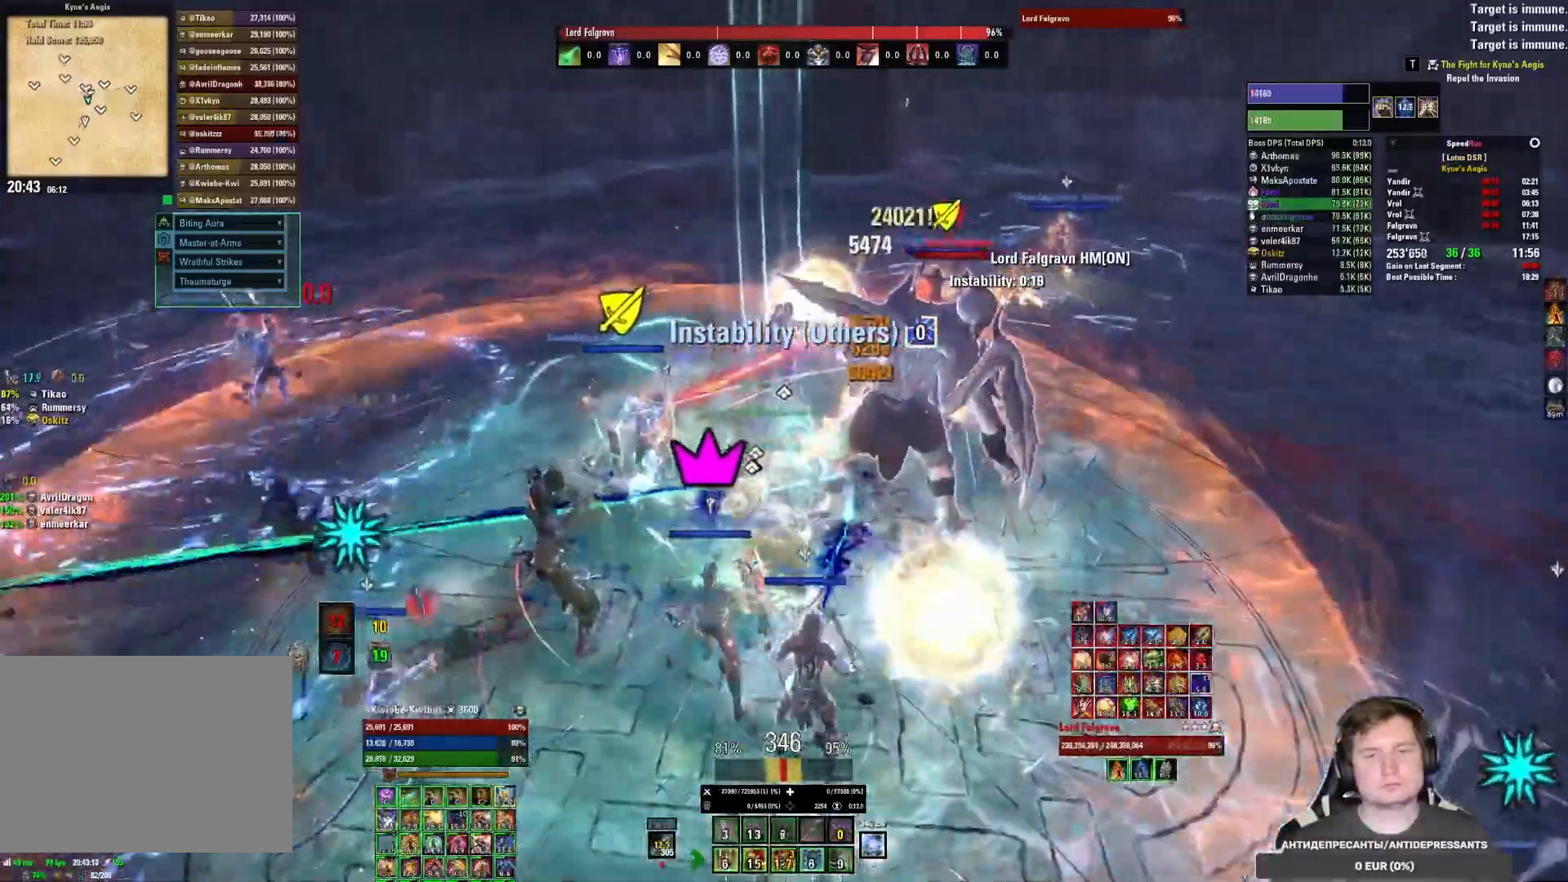
{"keys": [], "mouse": ["left"], "events": [[33, "mouse_left", "up"], [33, "s", "down"], [67, "mouse_left", "down"], [150, "mouse_left", "up"], [200, "mouse_left", "down"], [283, "mouse_left", "up"], [300, "s", "up"], [317, "mouse_left", "down"], [400, "3", "down"], [417, "mouse_left", "up"], [467, "mouse_left", "down"], [483, "3", "up"]]}
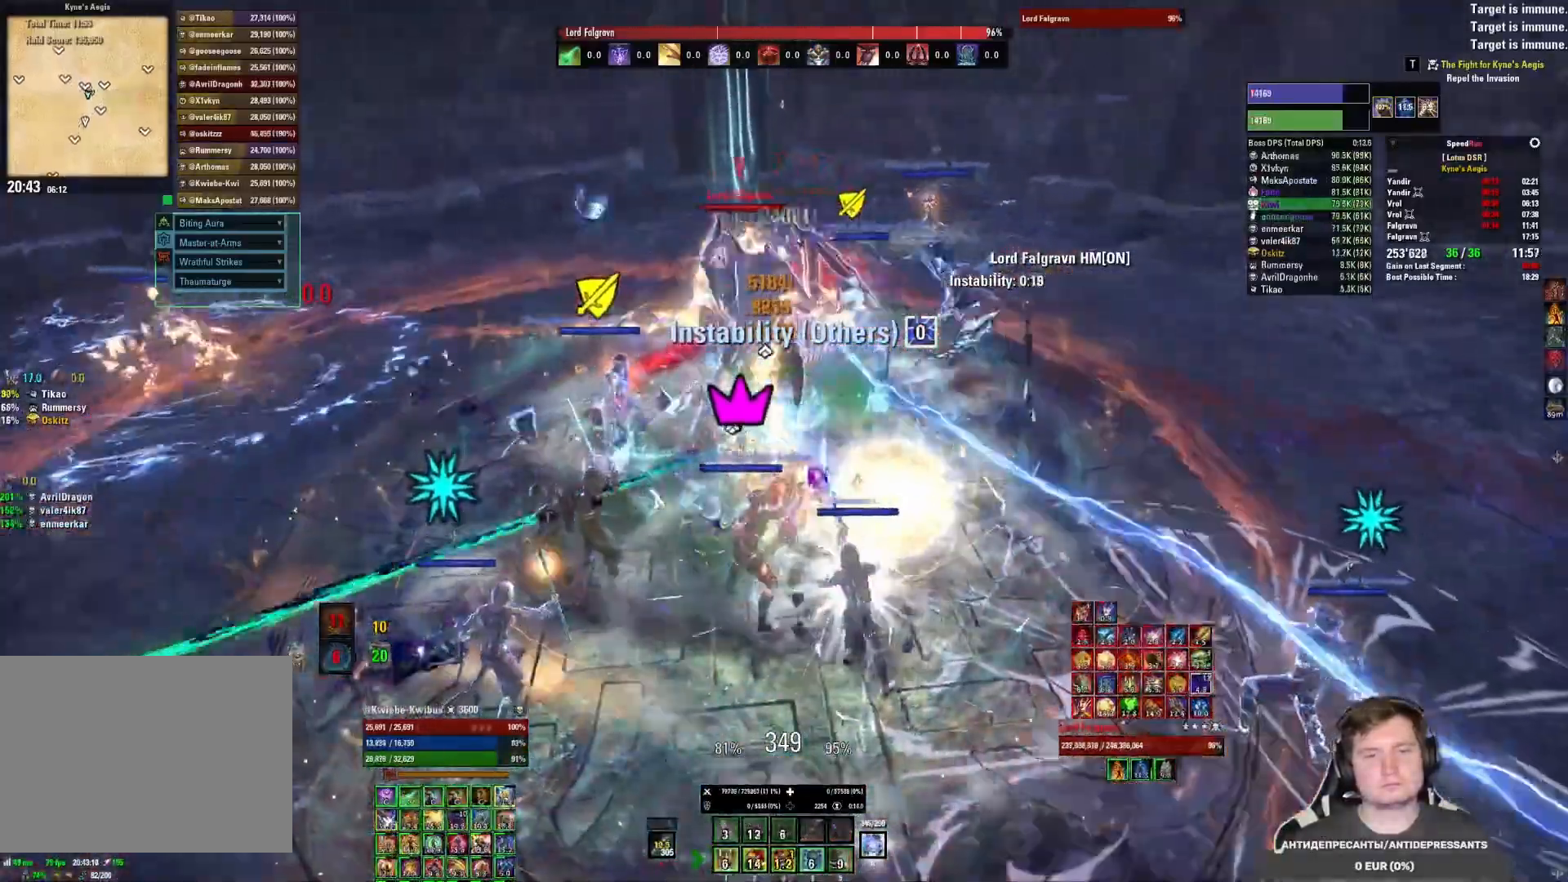
{"keys": [], "mouse": ["left"], "events": [[17, "mouse_left", "up"], [33, "3", "down"], [67, "mouse_left", "down"], [100, "3", "up"], [133, "mouse_left", "up"], [167, "mouse_left", "down"], [283, "mouse_mb5", "down"], [383, "mouse_left", "up"], [400, "mouse_mb5", "up"], [433, "mouse_left", "down"]]}
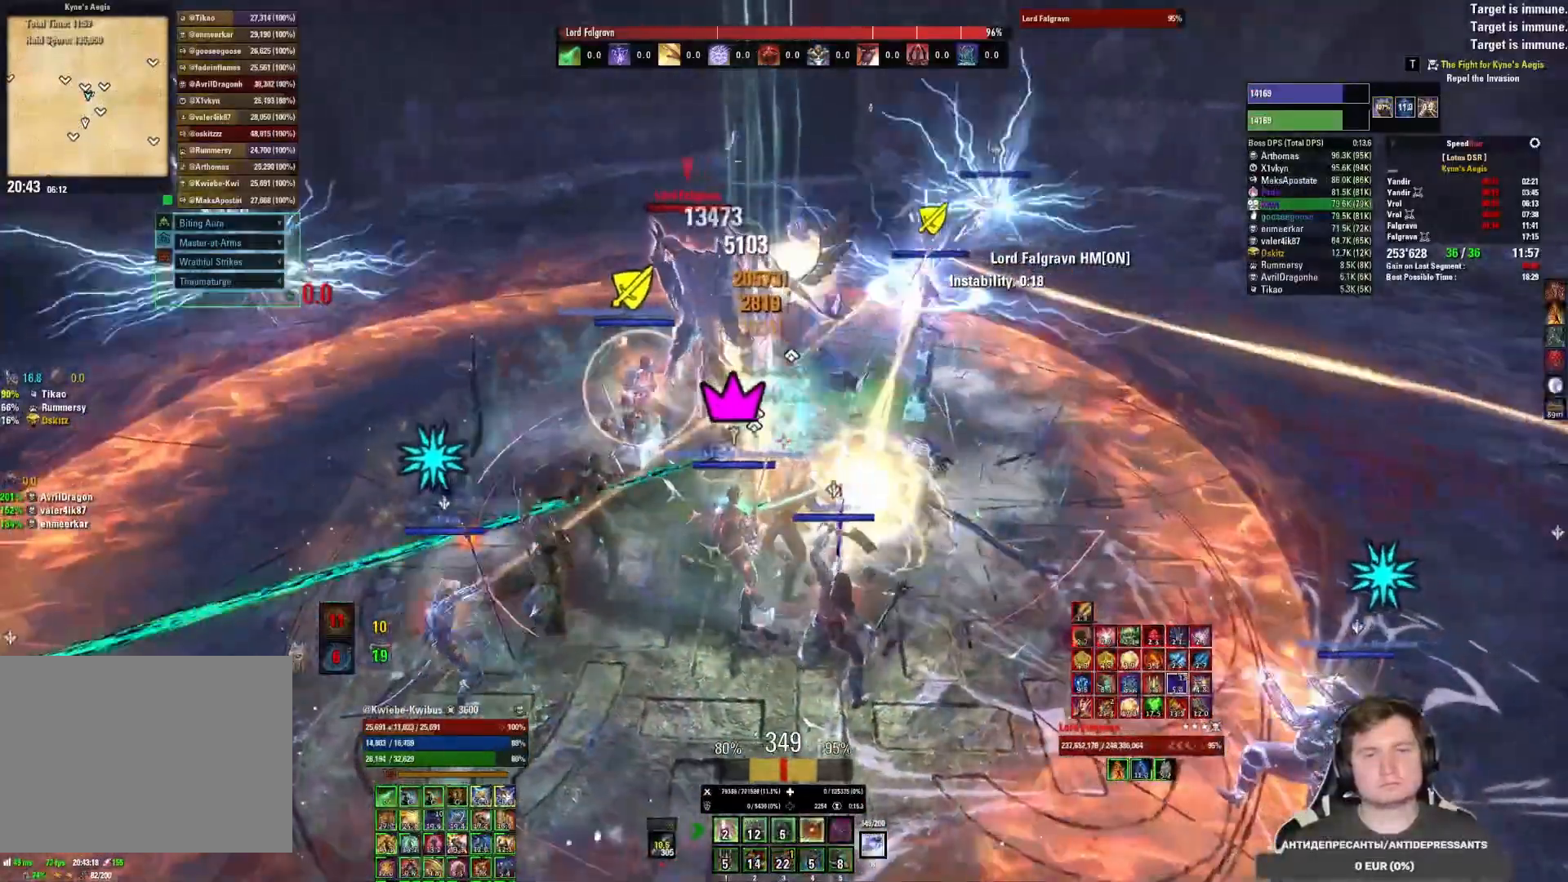
{"keys": [], "mouse": ["left"], "events": [[17, "mouse_left", "up"], [67, "mouse_left", "down"], [133, "mouse_left", "up"], [183, "mouse_left", "down"], [267, "mouse_left", "up"], [317, "mouse_left", "down"], [400, "mouse_left", "up"], [417, "3", "down"], [450, "mouse_left", "down"], [483, "3", "up"]]}
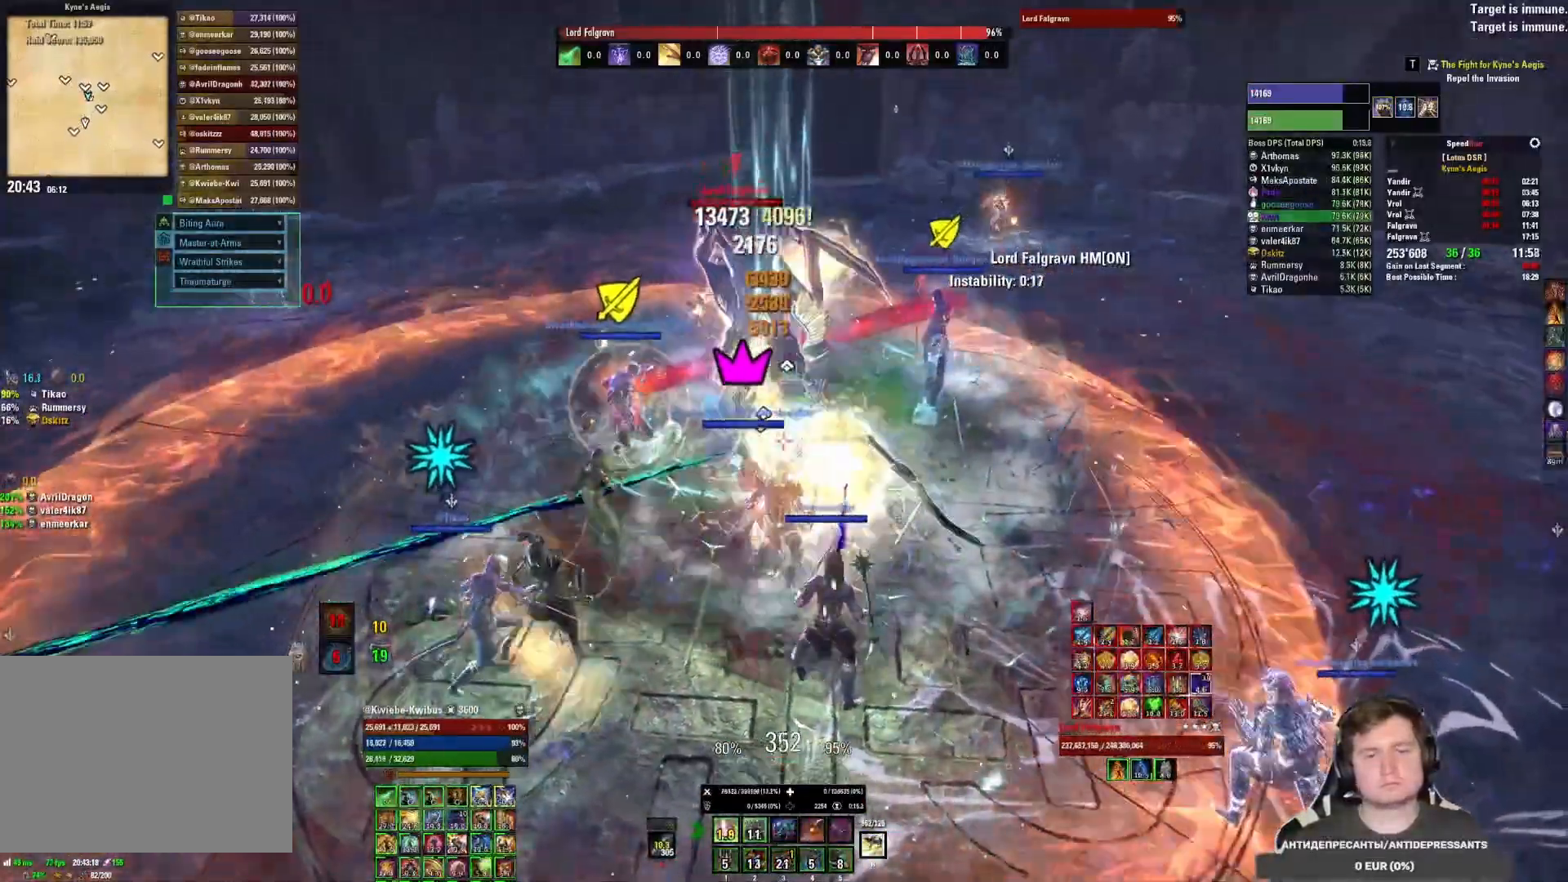
{"keys": [], "mouse": ["left"], "events": [[17, "mouse_left", "up"], [50, "3", "down"], [67, "mouse_left", "down"], [117, "3", "up"], [150, "mouse_left", "up"], [183, "3", "down"], [200, "mouse_left", "down"], [217, "3", "up"], [267, "mouse_left", "up"], [300, "3", "down"], [333, "mouse_left", "down"], [350, "3", "up"], [400, "mouse_left", "up"], [433, "mouse_left", "down"]]}
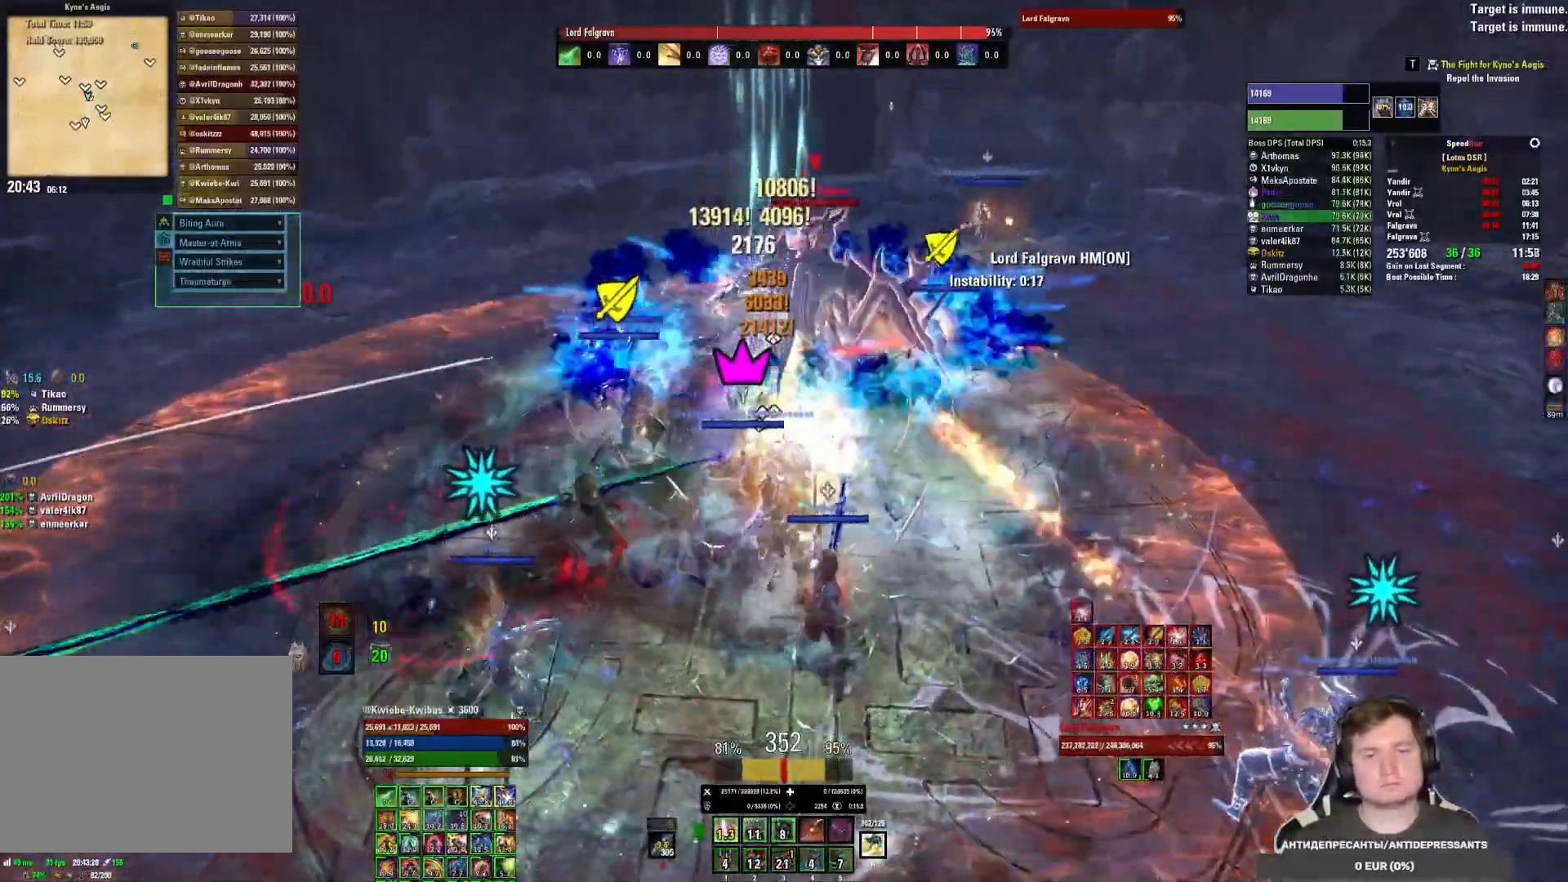
{"keys": [], "mouse": ["left"], "events": [[17, "mouse_left", "up"], [67, "mouse_left", "down"], [167, "mouse_left", "up"], [200, "mouse_left", "down"], [300, "mouse_left", "up"], [333, "mouse_left", "down"], [417, "1", "down"], [417, "mouse_left", "up"], [467, "mouse_left", "down"], [483, "1", "up"]]}
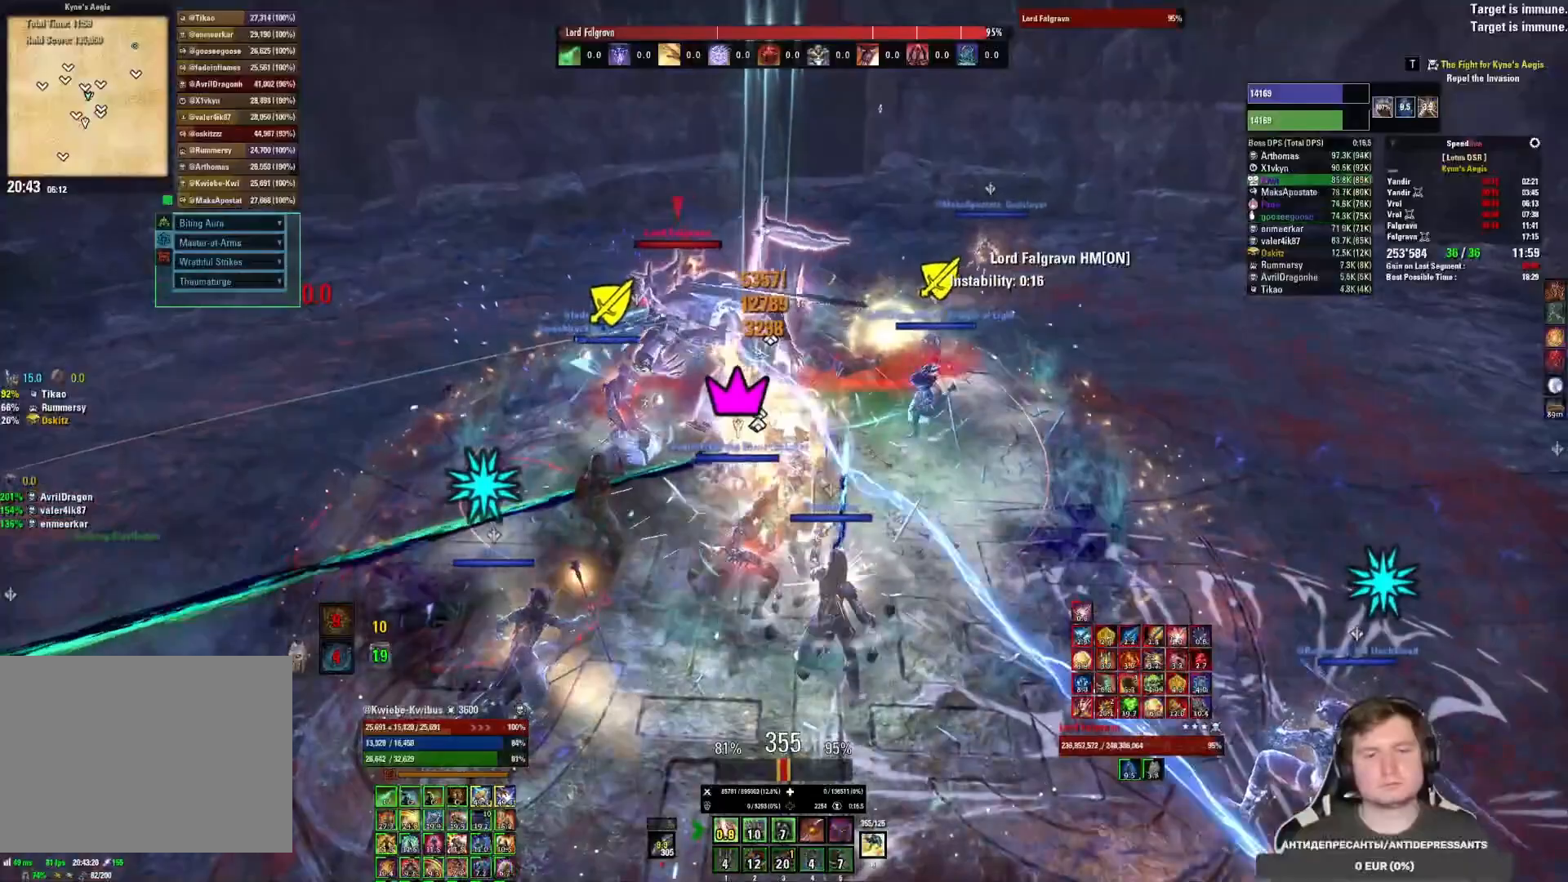
{"keys": [], "mouse": ["left"], "events": [[50, "mouse_left", "up"], [67, "1", "down"], [83, "mouse_left", "down"], [133, "1", "up"], [150, "mouse_left", "up"], [183, "1", "down"], [217, "mouse_left", "down"], [283, "1", "up"], [283, "mouse_left", "up"], [333, "mouse_left", "down"], [400, "mouse_left", "up"], [467, "mouse_left", "down"]]}
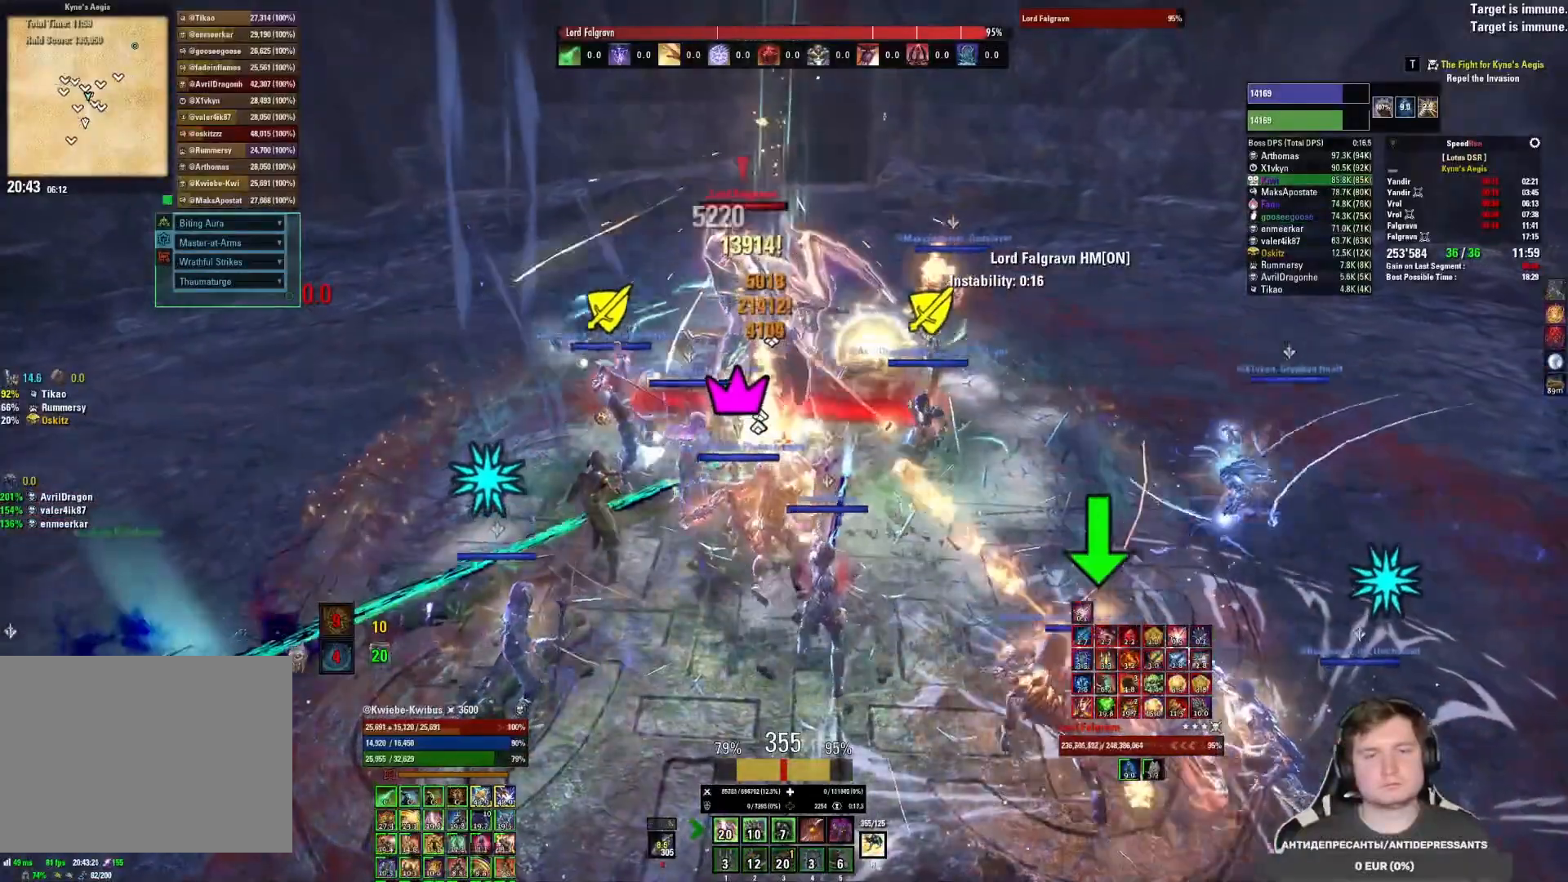
{"keys": ["4"], "mouse": ["left"], "events": [[33, "mouse_left", "up"], [100, "mouse_left", "down"], [167, "mouse_left", "up"], [233, "mouse_left", "down"], [300, "mouse_left", "up"], [350, "mouse_left", "down"], [367, "4", "down"], [433, "4", "up"], [433, "mouse_left", "up"], [500, "4", "down"], [500, "mouse_left", "down"]]}
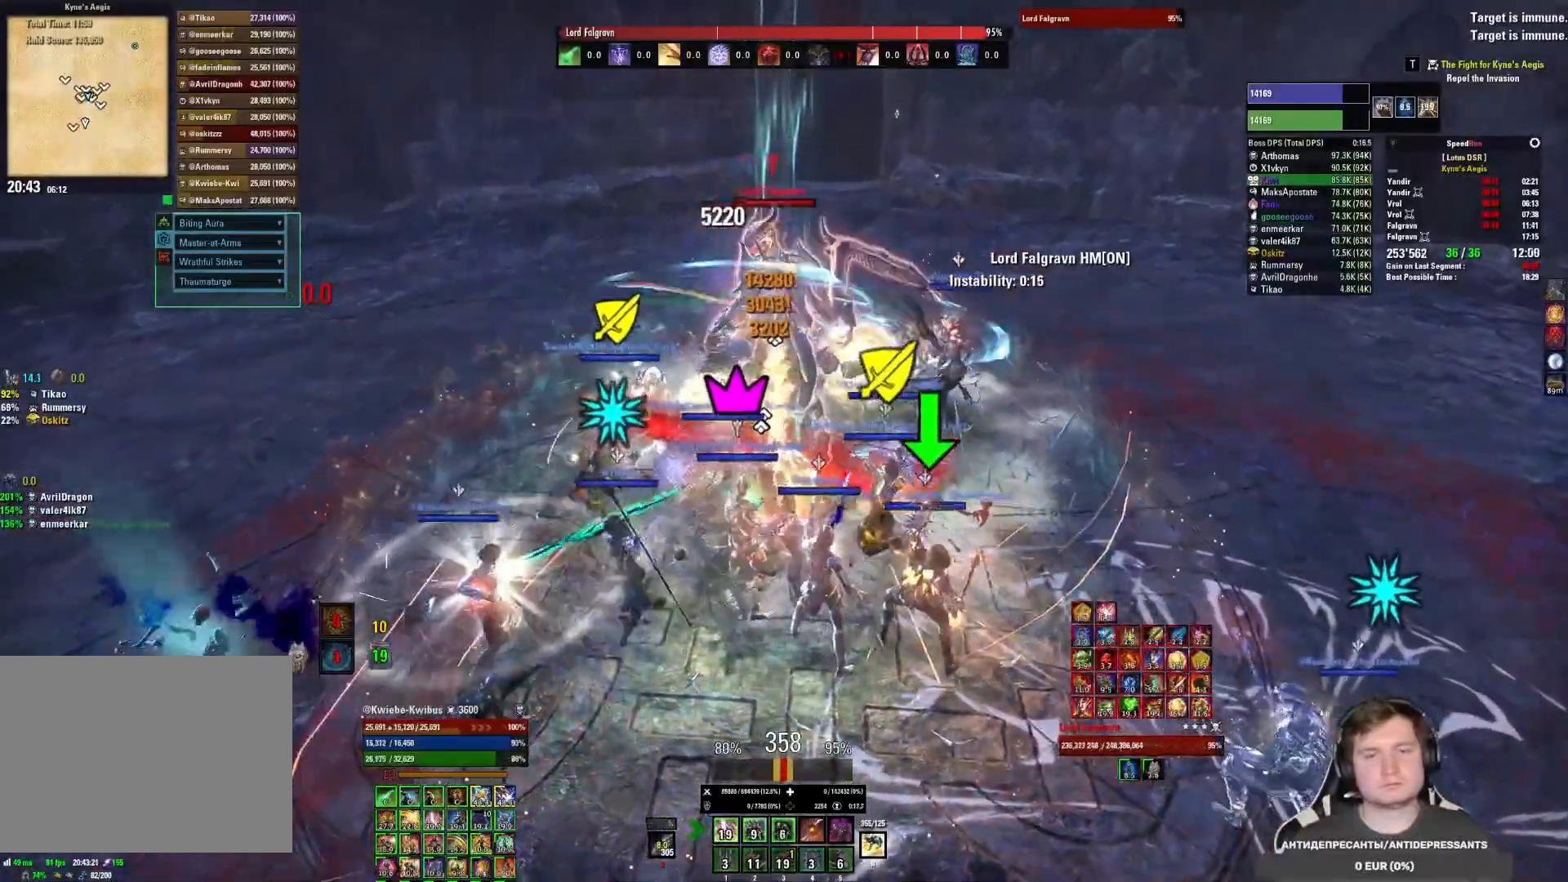
{"keys": ["tab"], "mouse": ["left"], "events": [[67, "4", "up"], [67, "mouse_left", "up"], [133, "4", "down"], [133, "mouse_left", "down"], [283, "4", "up"], [300, "mouse_left", "up"], [450, "mouse_left", "down"], [450, "tab", "down"]]}
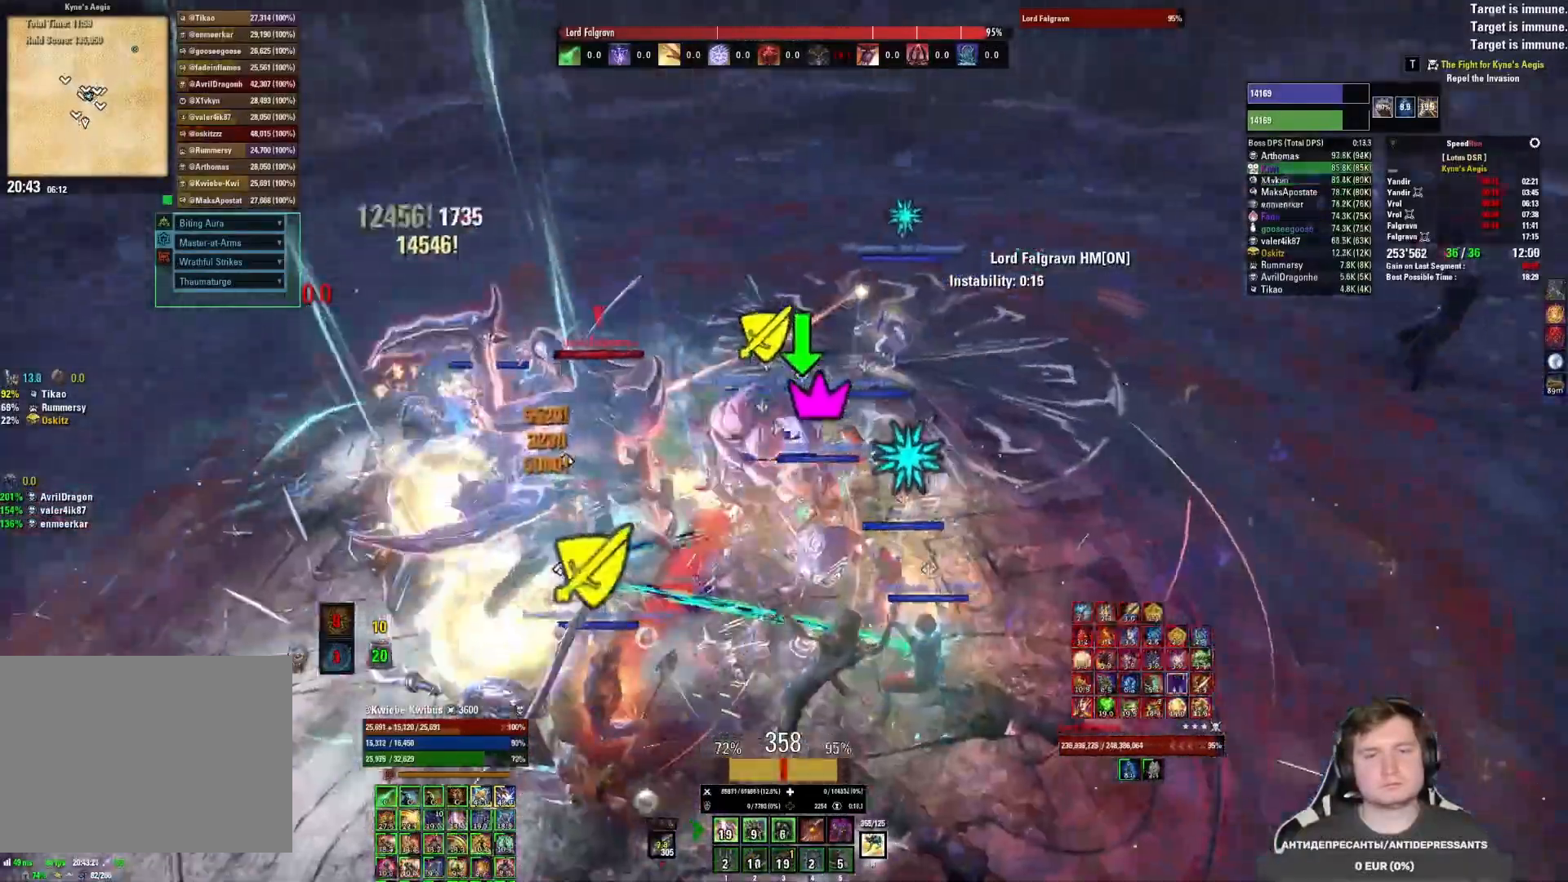
{"keys": [], "mouse": ["left"], "events": [[33, "mouse_left", "up"], [33, "tab", "up"], [117, "mouse_left", "down"], [183, "mouse_left", "up"], [233, "mouse_left", "down"], [317, "mouse_left", "up"], [500, "mouse_left", "down"]]}
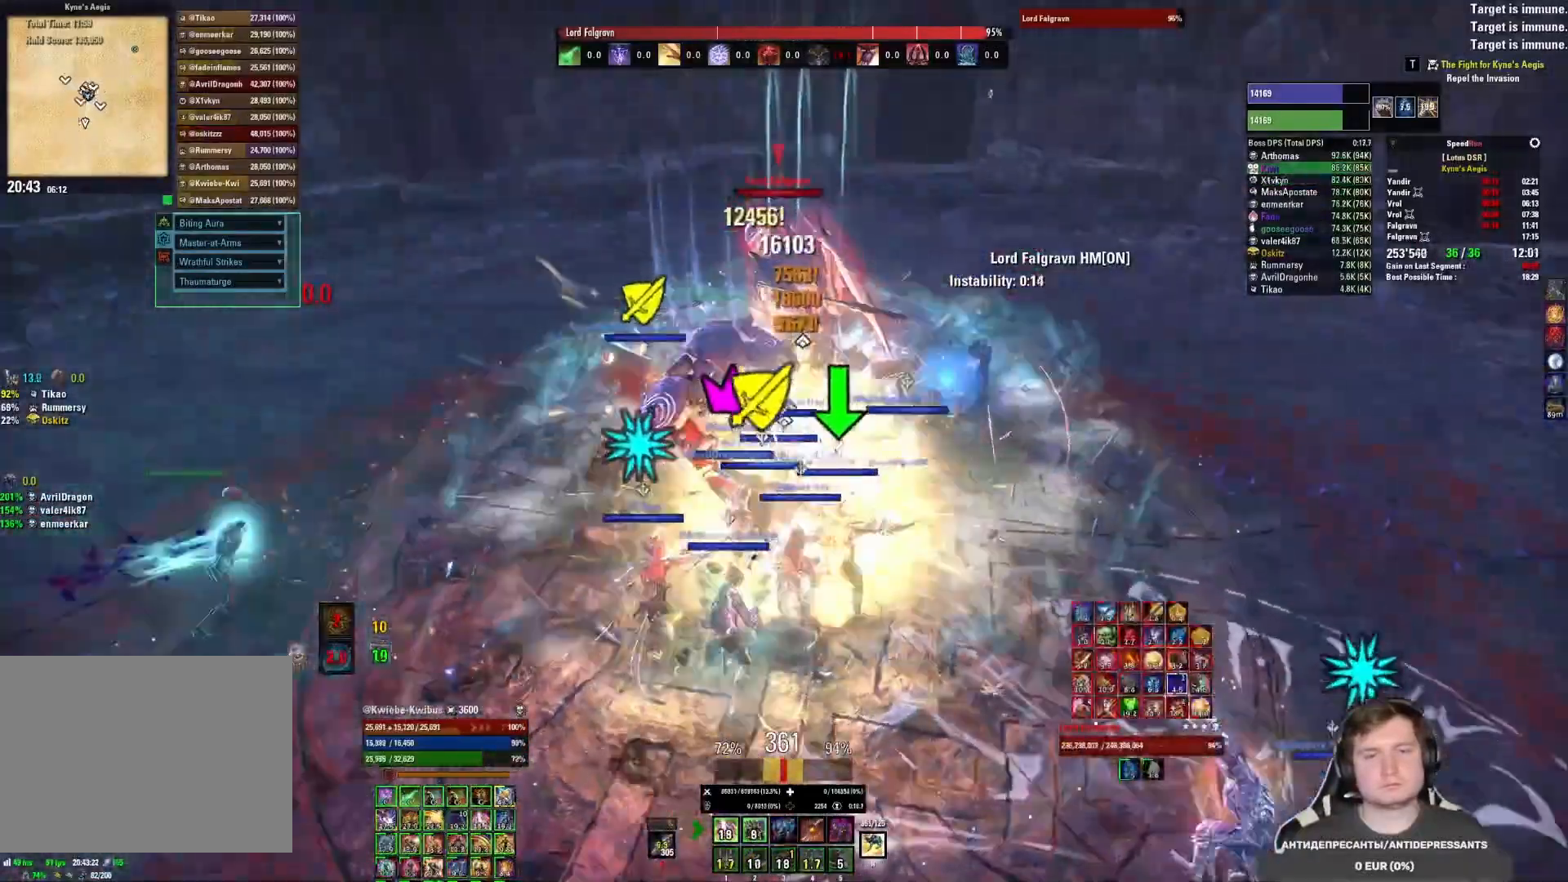
{"keys": [], "mouse": [], "events": [[67, "3", "down"], [100, "mouse_left", "up"], [117, "3", "up"], [167, "mouse_left", "down"], [217, "3", "down"], [233, "mouse_left", "up"], [283, "3", "up"], [283, "mouse_left", "down"], [333, "3", "down"], [367, "mouse_left", "up"], [400, "3", "up"], [417, "mouse_left", "down"], [433, "3", "down"], [483, "3", "up"], [483, "mouse_left", "up"]]}
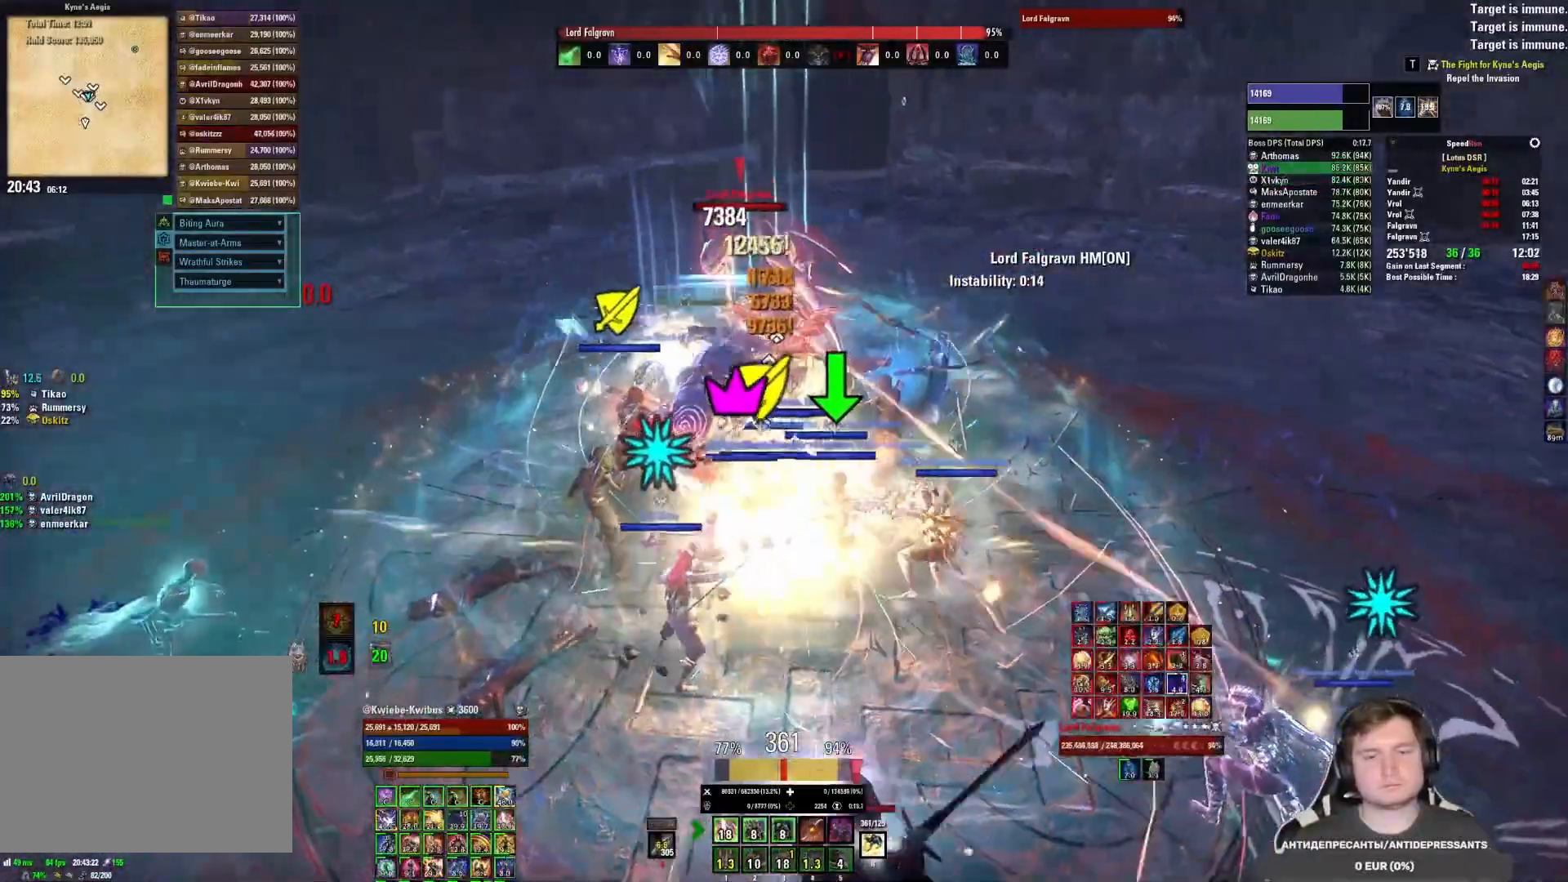
{"keys": [], "mouse": ["left"], "events": [[17, "mouse_left", "down"], [83, "3", "down"], [133, "3", "up"], [167, "mouse_mb5", "down"], [250, "mouse_left", "up"], [300, "mouse_mb5", "up"], [317, "mouse_left", "down"], [400, "mouse_left", "up"], [450, "mouse_left", "down"]]}
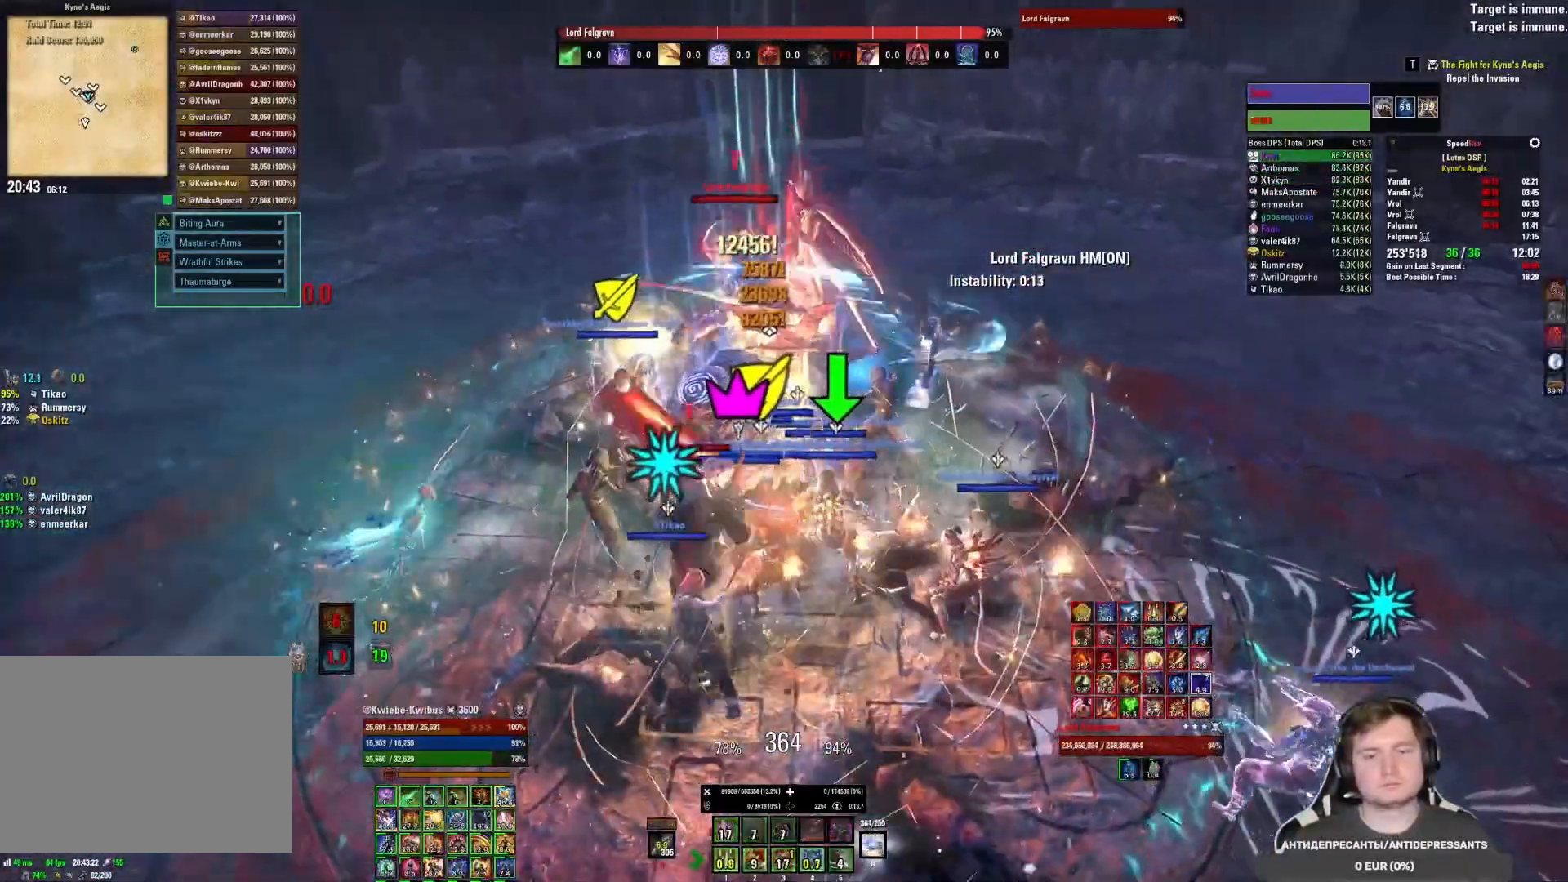
{"keys": [], "mouse": ["left"], "events": [[33, "mouse_left", "up"], [67, "5", "down"], [83, "mouse_left", "down"], [133, "5", "up"], [167, "mouse_left", "up"], [217, "5", "down"], [217, "mouse_left", "down"], [283, "5", "up"], [283, "mouse_left", "up"], [333, "5", "down"], [350, "mouse_left", "down"], [400, "5", "up"], [417, "mouse_left", "up"], [467, "mouse_left", "down"]]}
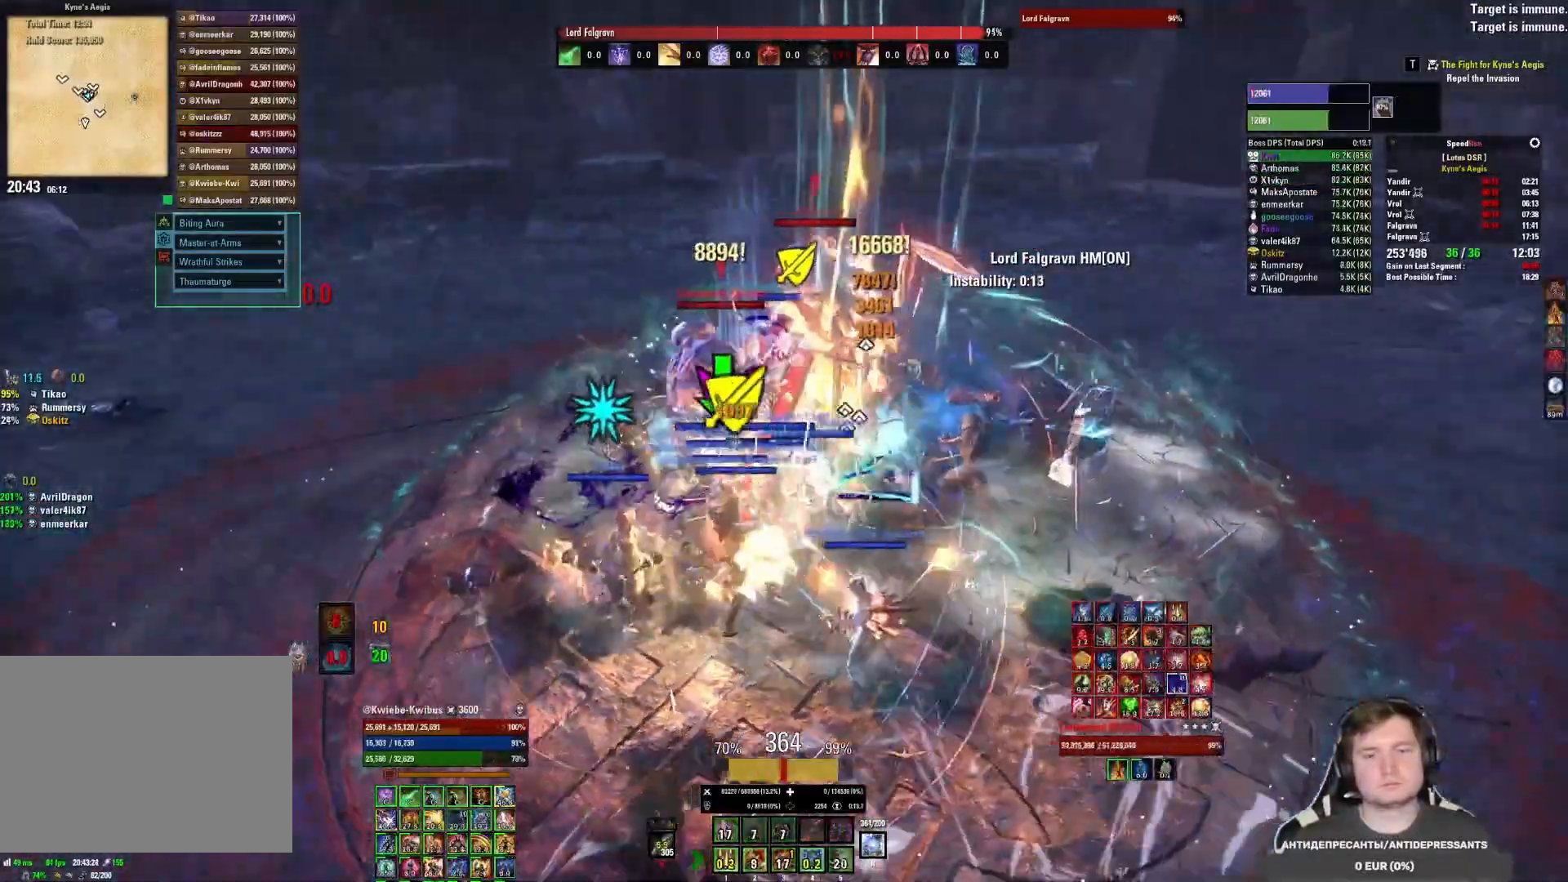
{"keys": [], "mouse": [], "events": [[200, "mouse_left", "up"], [267, "mouse_left", "down"], [283, "tab", "down"], [333, "mouse_left", "up"], [383, "mouse_left", "down"], [383, "tab", "up"], [450, "mouse_left", "up"]]}
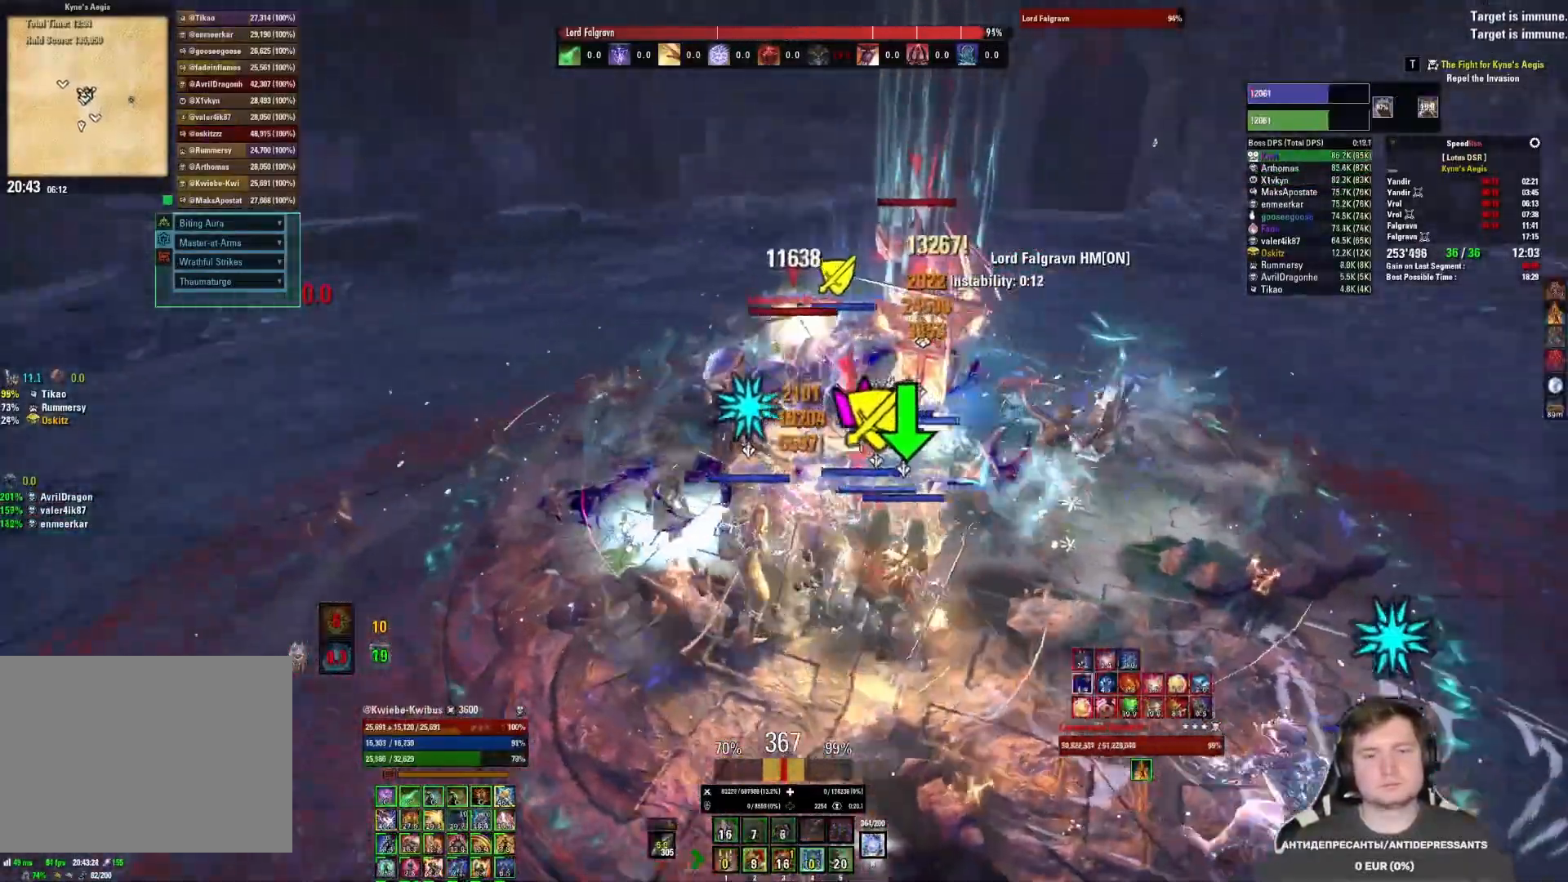
{"keys": ["a"], "mouse": ["left"], "events": [[17, "mouse_left", "down"], [117, "4", "down"], [117, "mouse_left", "up"], [167, "mouse_left", "down"], [200, "4", "up"], [233, "mouse_left", "up"], [267, "4", "down"], [283, "mouse_left", "down"], [317, "4", "up"], [367, "4", "down"], [367, "mouse_left", "up"], [400, "mouse_left", "down"], [450, "4", "up"], [500, "a", "down"]]}
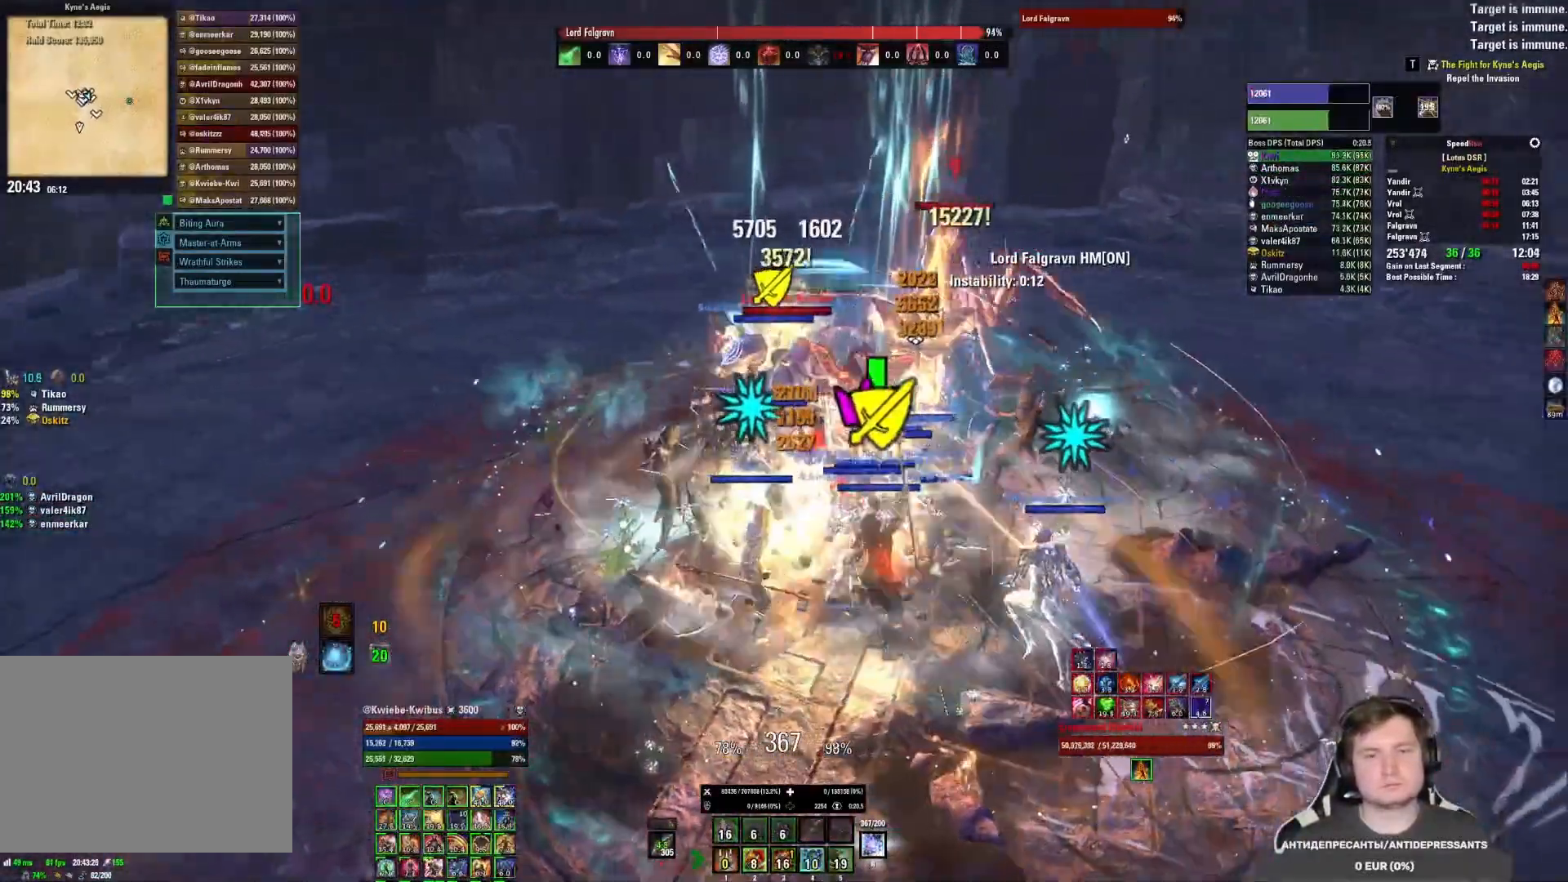
{"keys": [], "mouse": [], "events": [[50, "mouse_mb5", "down"], [117, "mouse_left", "up"], [133, "mouse_mb5", "up"], [133, "w", "down"], [183, "mouse_left", "down"], [183, "w", "up"], [250, "a", "up"], [283, "mouse_left", "up"], [400, "mouse_left", "down"], [483, "mouse_left", "up"]]}
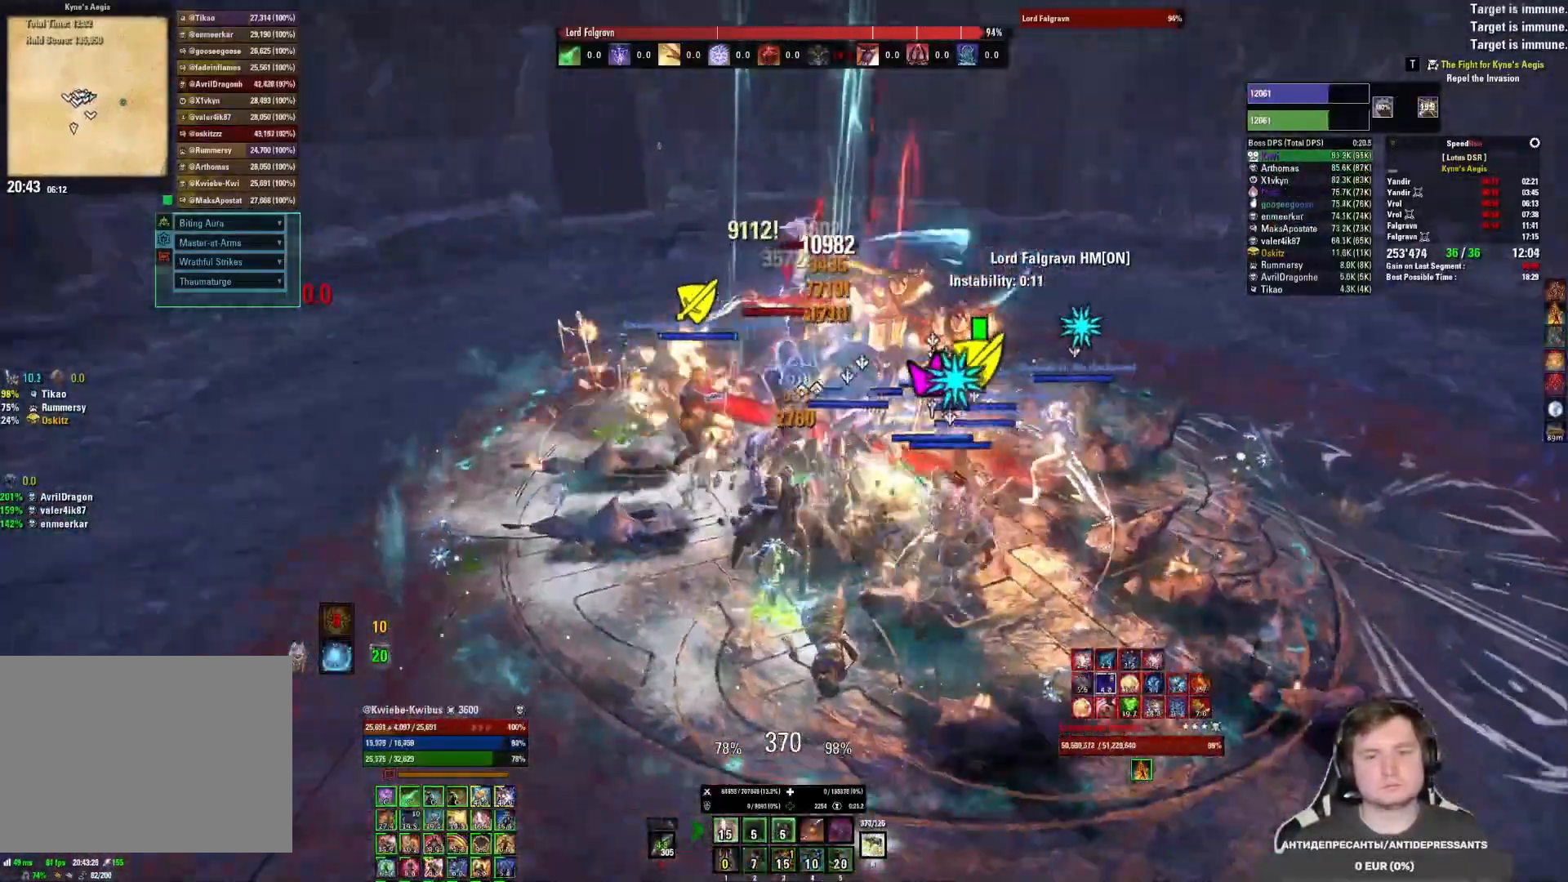
{"keys": [], "mouse": ["left"], "events": [[50, "mouse_left", "down"], [117, "mouse_left", "up"], [167, "mouse_left", "down"], [250, "mouse_left", "up"], [300, "mouse_left", "down"], [350, "3", "down"], [383, "mouse_left", "up"], [433, "3", "up"], [433, "mouse_left", "down"]]}
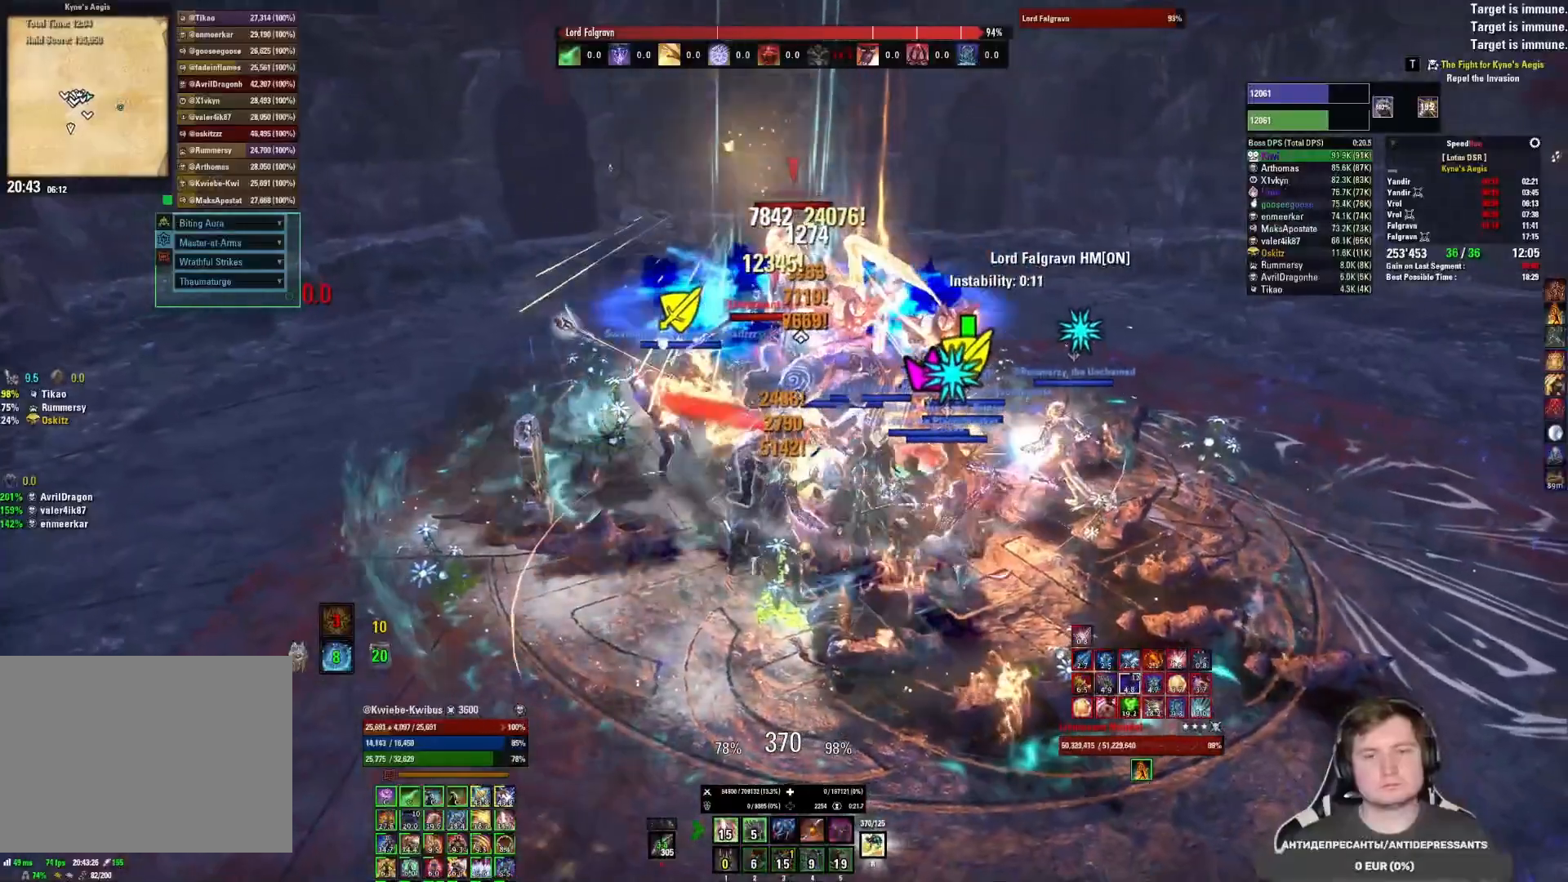
{"keys": [], "mouse": ["left"], "events": [[17, "mouse_left", "up"], [33, "3", "down"], [33, "mouse_left", "down"], [100, "3", "up"], [133, "mouse_left", "up"], [150, "3", "down"], [167, "mouse_left", "down"], [233, "3", "up"]]}
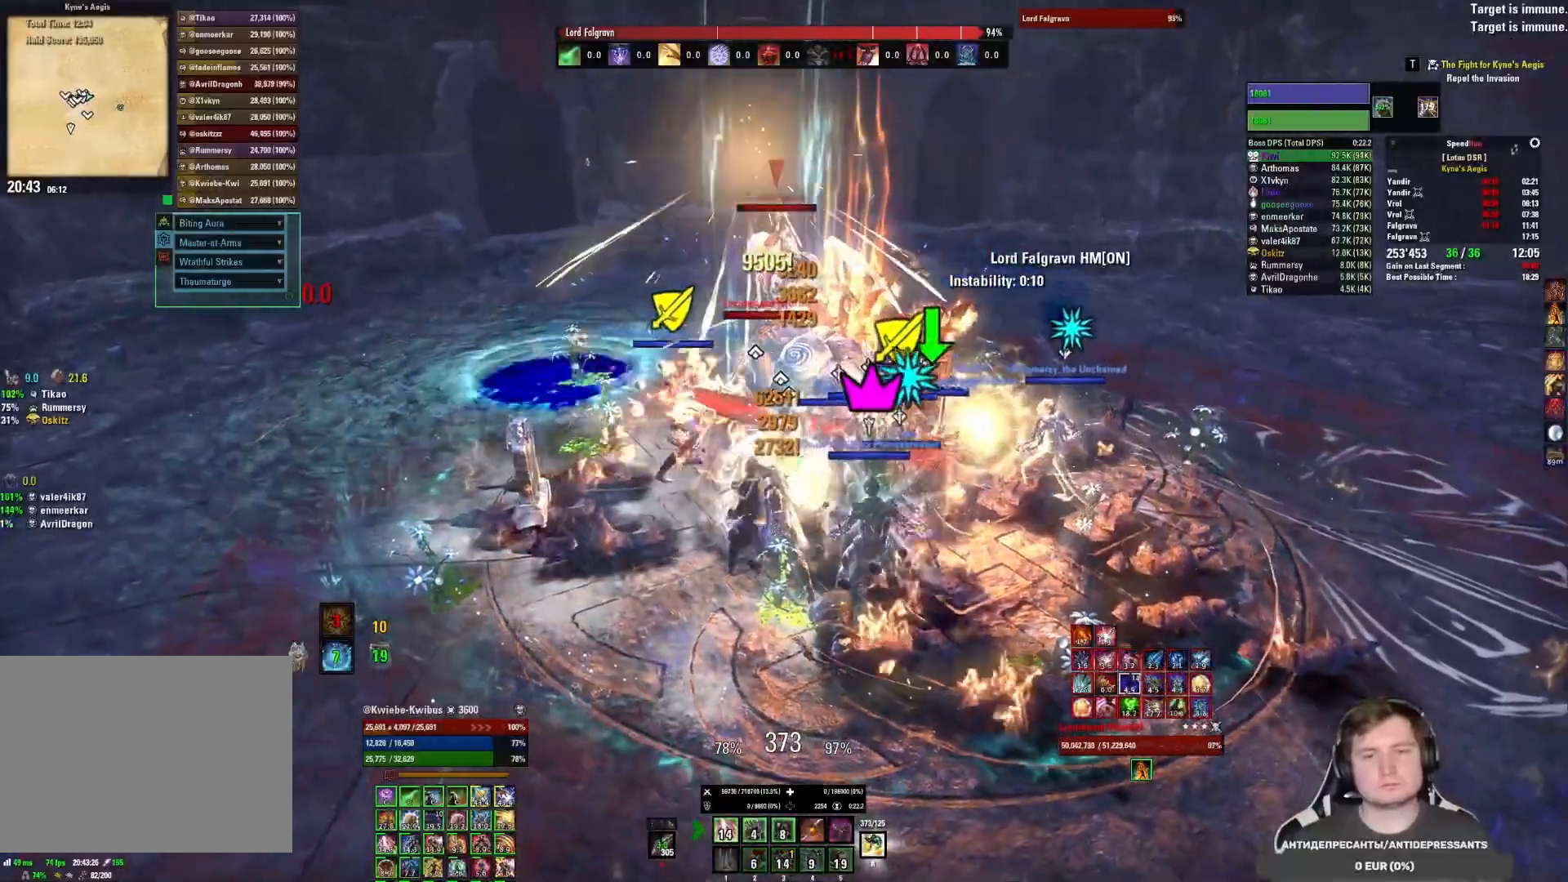
{"keys": [], "mouse": [], "events": [[33, "mouse_left", "up"], [100, "mouse_mb5", "down"], [267, "mouse_mb5", "up"], [283, "mouse_left", "down"], [350, "mouse_left", "up"], [400, "mouse_left", "down"], [433, "r", "down"], [483, "mouse_left", "up"], [500, "r", "up"]]}
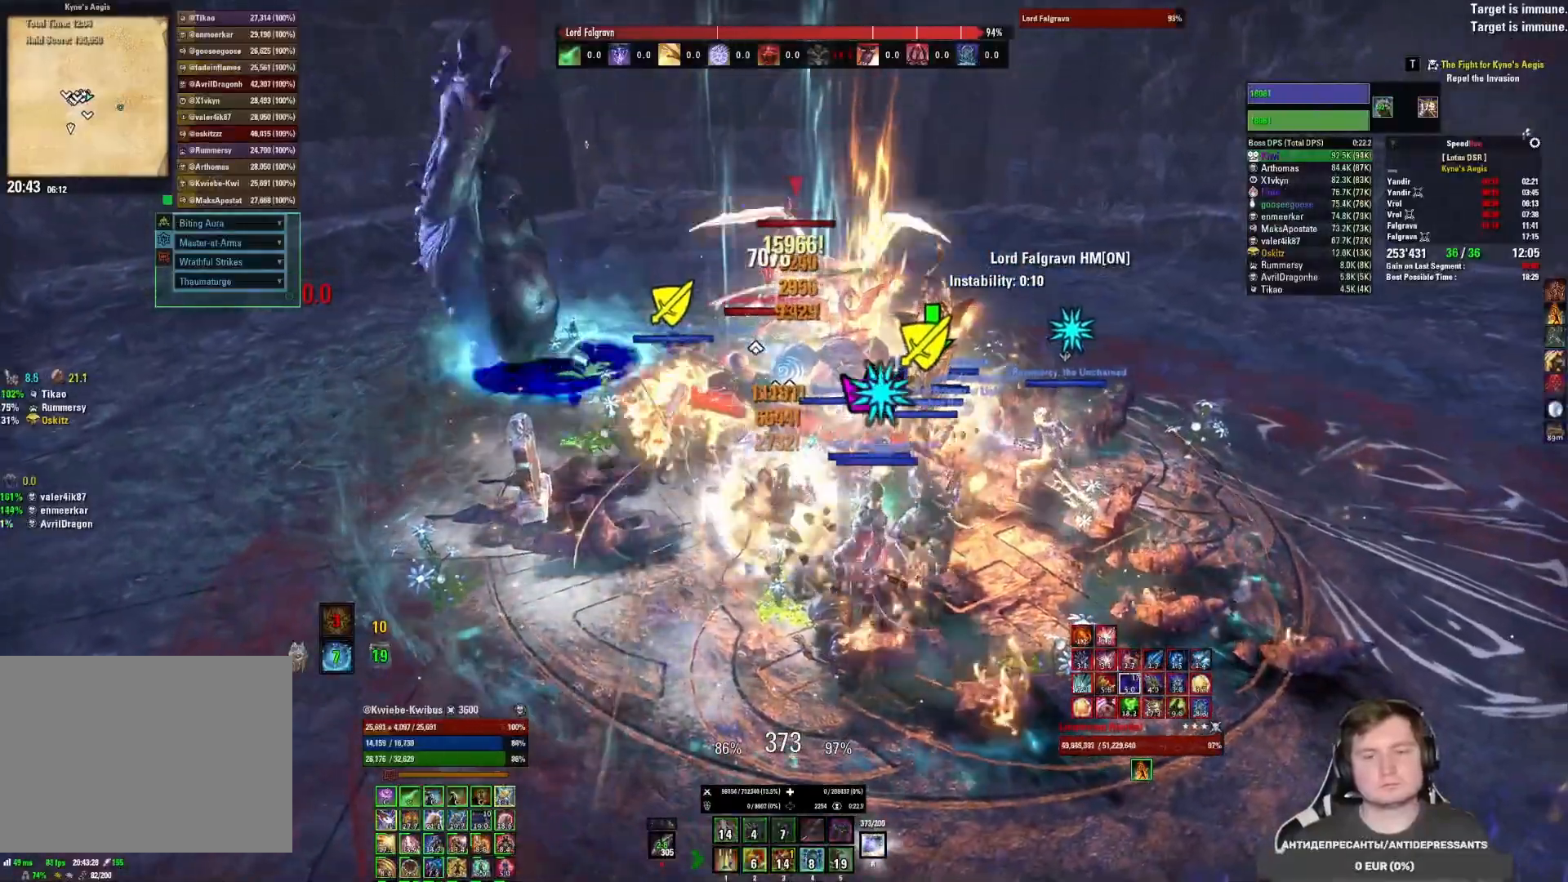
{"keys": [], "mouse": ["left"], "events": [[33, "mouse_left", "down"], [83, "r", "down"], [117, "mouse_left", "up"], [117, "r", "up"], [167, "mouse_left", "down"], [217, "r", "down"], [250, "mouse_left", "up"], [300, "mouse_left", "down"], [350, "r", "up"], [367, "mouse_left", "up"], [417, "mouse_left", "down"]]}
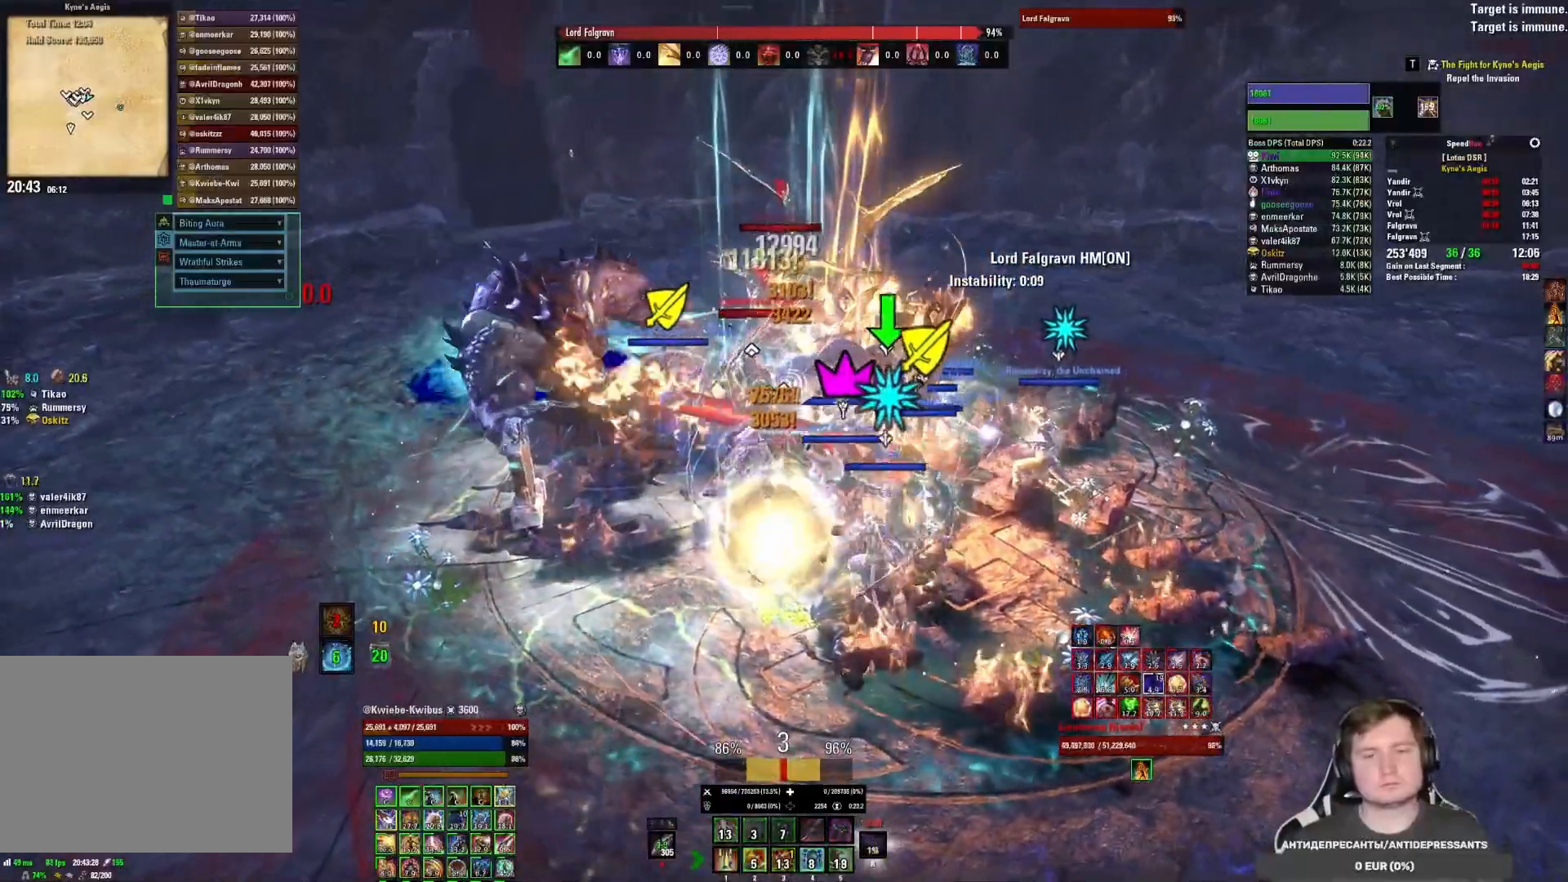
{"keys": ["1"], "mouse": ["left"], "events": [[17, "mouse_left", "up"], [50, "mouse_left", "down"], [133, "mouse_left", "up"], [200, "mouse_left", "down"], [283, "mouse_left", "up"], [317, "mouse_left", "down"], [400, "mouse_left", "up"], [467, "mouse_left", "down"], [500, "1", "down"]]}
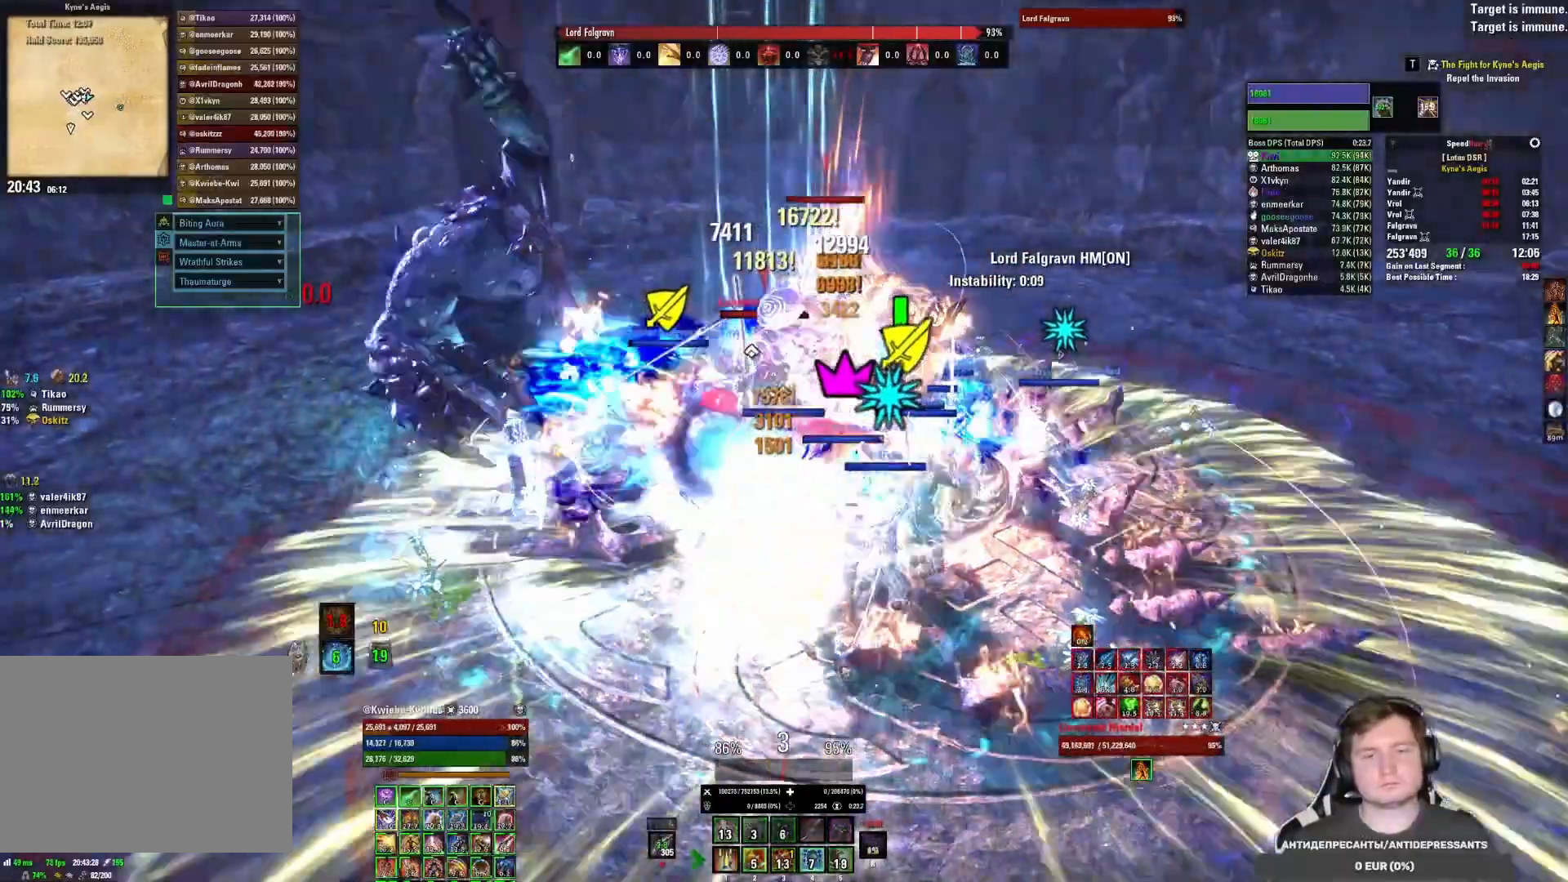
{"keys": [], "mouse": ["mb5"], "events": [[50, "mouse_left", "up"], [67, "1", "up"], [83, "mouse_left", "down"], [150, "mouse_left", "up"], [167, "1", "down"], [200, "mouse_left", "down"], [217, "1", "up"], [250, "1", "down"], [350, "1", "up"], [417, "mouse_mb5", "down"], [483, "mouse_left", "up"]]}
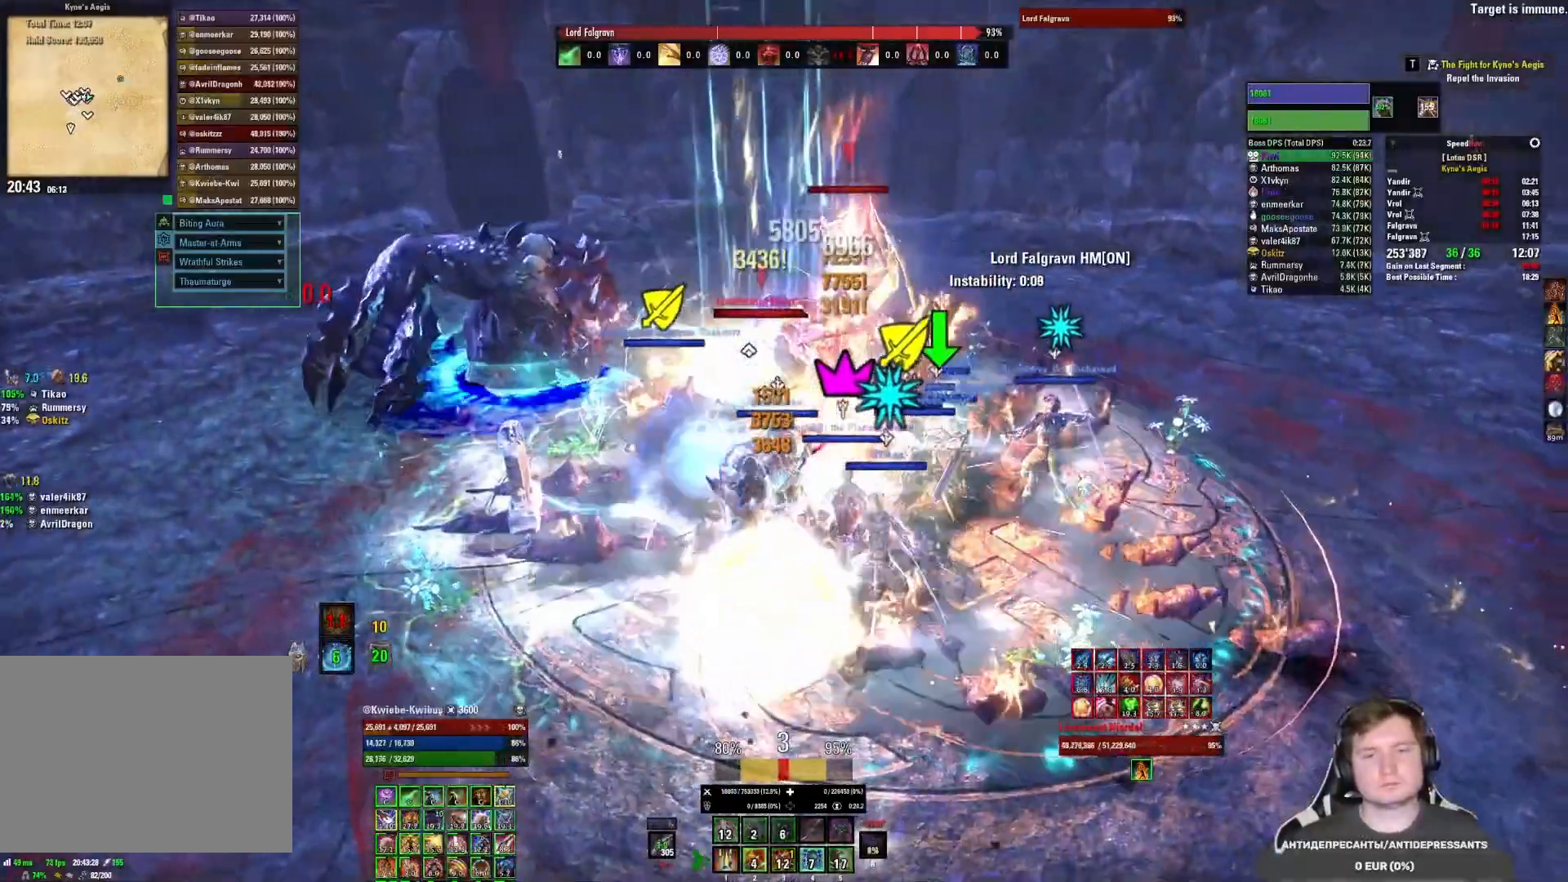
{"keys": ["3"], "mouse": ["left"], "events": [[17, "mouse_mb5", "up"], [50, "mouse_left", "down"], [133, "mouse_left", "up"], [167, "mouse_left", "down"], [250, "mouse_left", "up"], [300, "mouse_left", "down"], [383, "mouse_left", "up"], [433, "mouse_left", "down"], [483, "3", "down"]]}
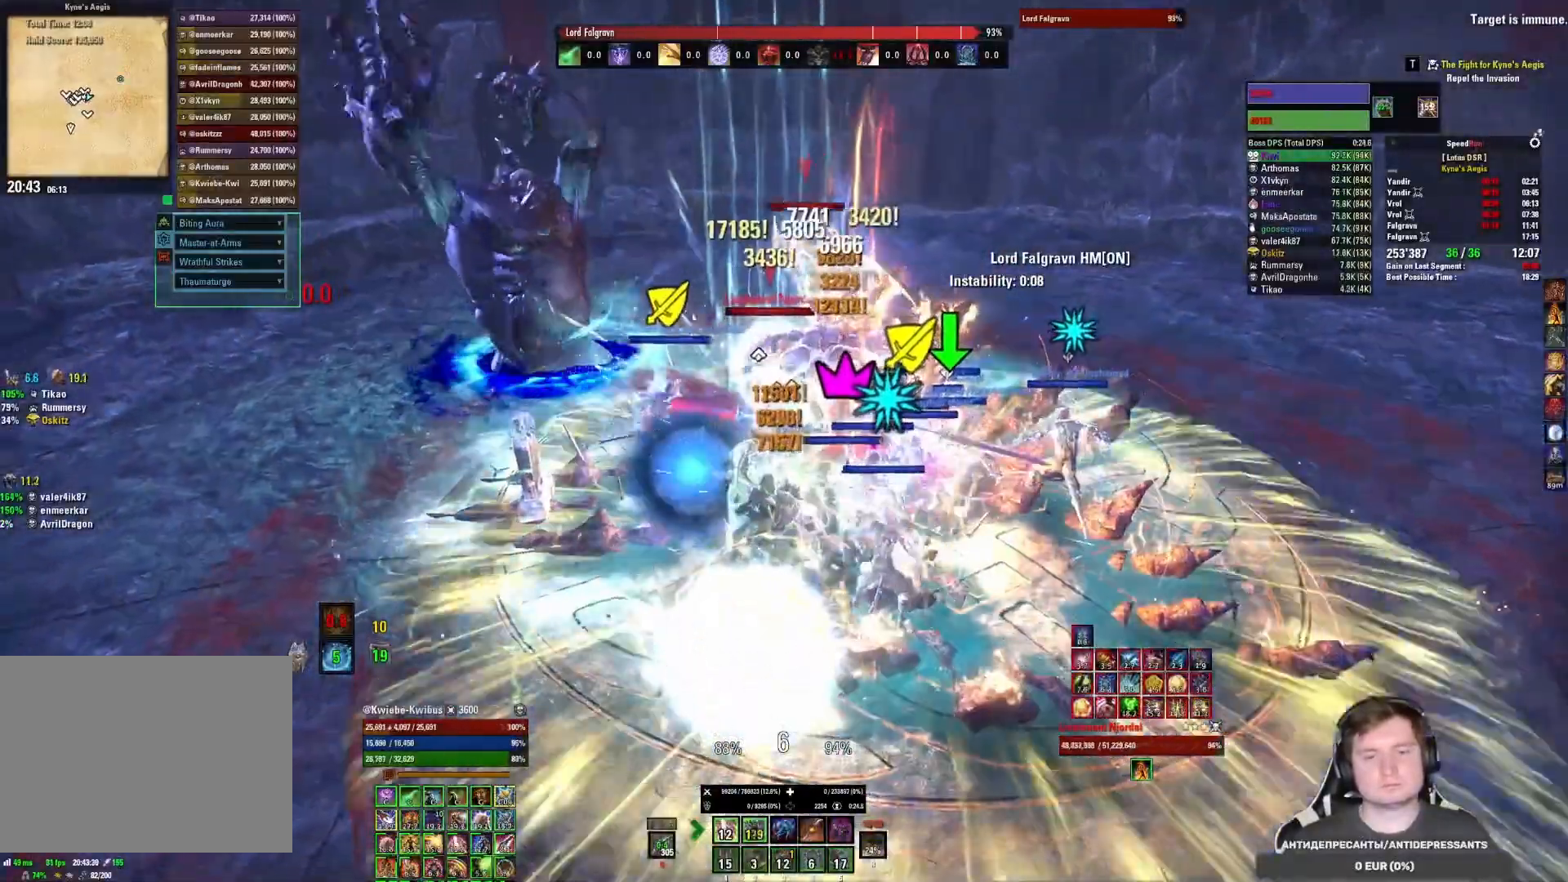
{"keys": [], "mouse": ["left"], "events": [[17, "mouse_left", "up"], [50, "3", "up"], [67, "mouse_left", "down"], [117, "3", "down"], [150, "mouse_left", "up"], [200, "3", "up"], [200, "mouse_left", "down"], [233, "3", "down"], [283, "mouse_left", "up"], [317, "3", "up"], [317, "mouse_left", "down"], [383, "3", "down"], [383, "mouse_left", "up"], [433, "3", "up"], [450, "mouse_left", "down"]]}
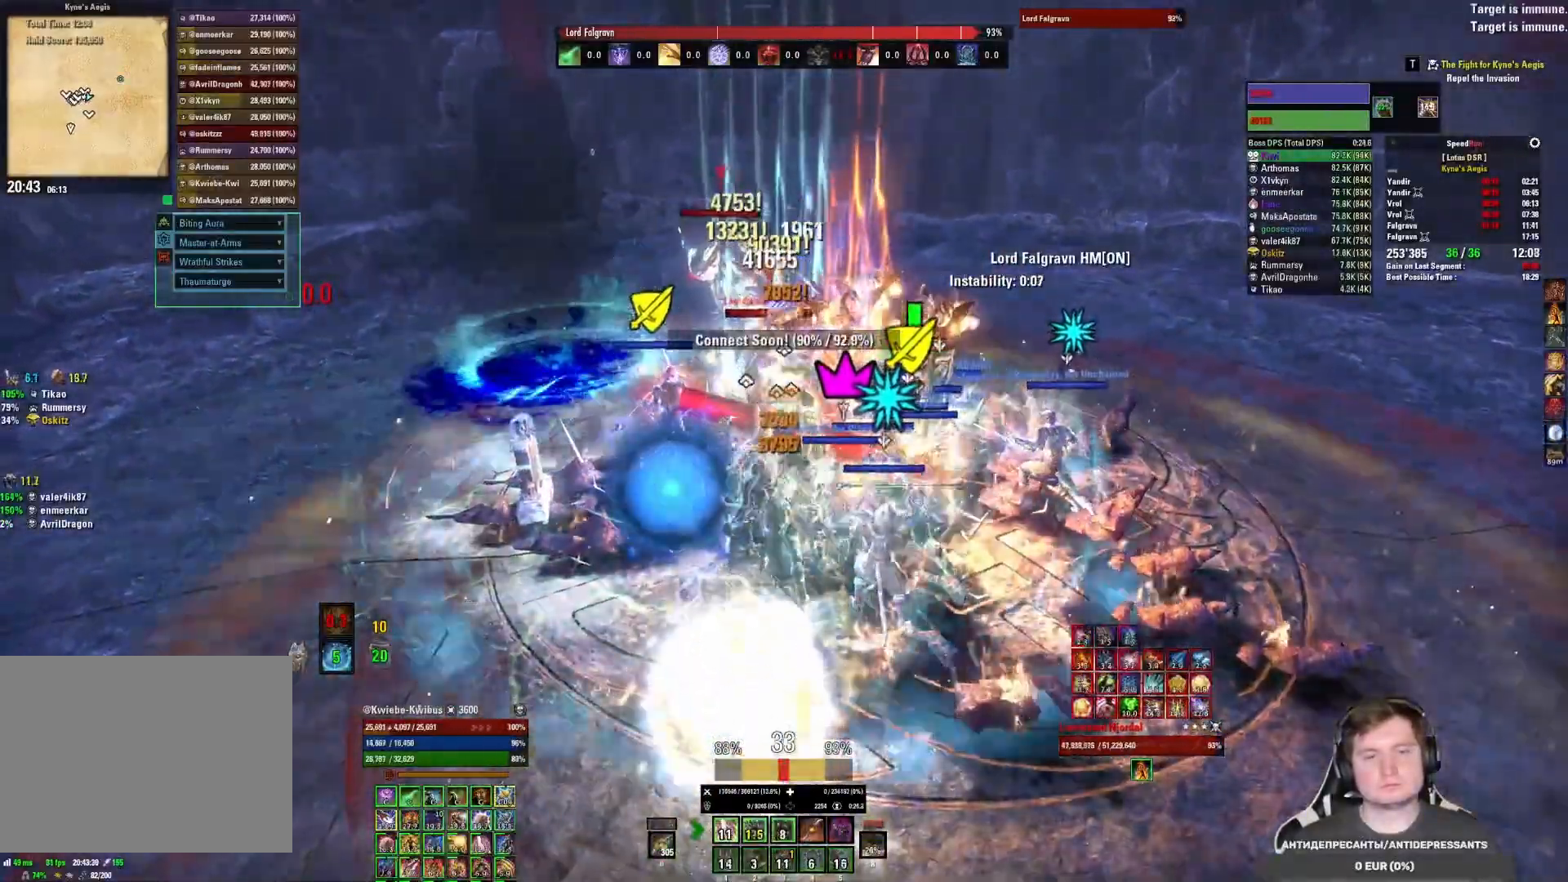
{"keys": ["2"], "mouse": ["left"], "events": [[33, "mouse_left", "up"], [83, "mouse_left", "down"], [167, "mouse_left", "up"], [200, "mouse_left", "down"], [283, "mouse_left", "up"], [333, "mouse_left", "down"], [417, "mouse_left", "up"], [467, "2", "down"], [467, "mouse_left", "down"]]}